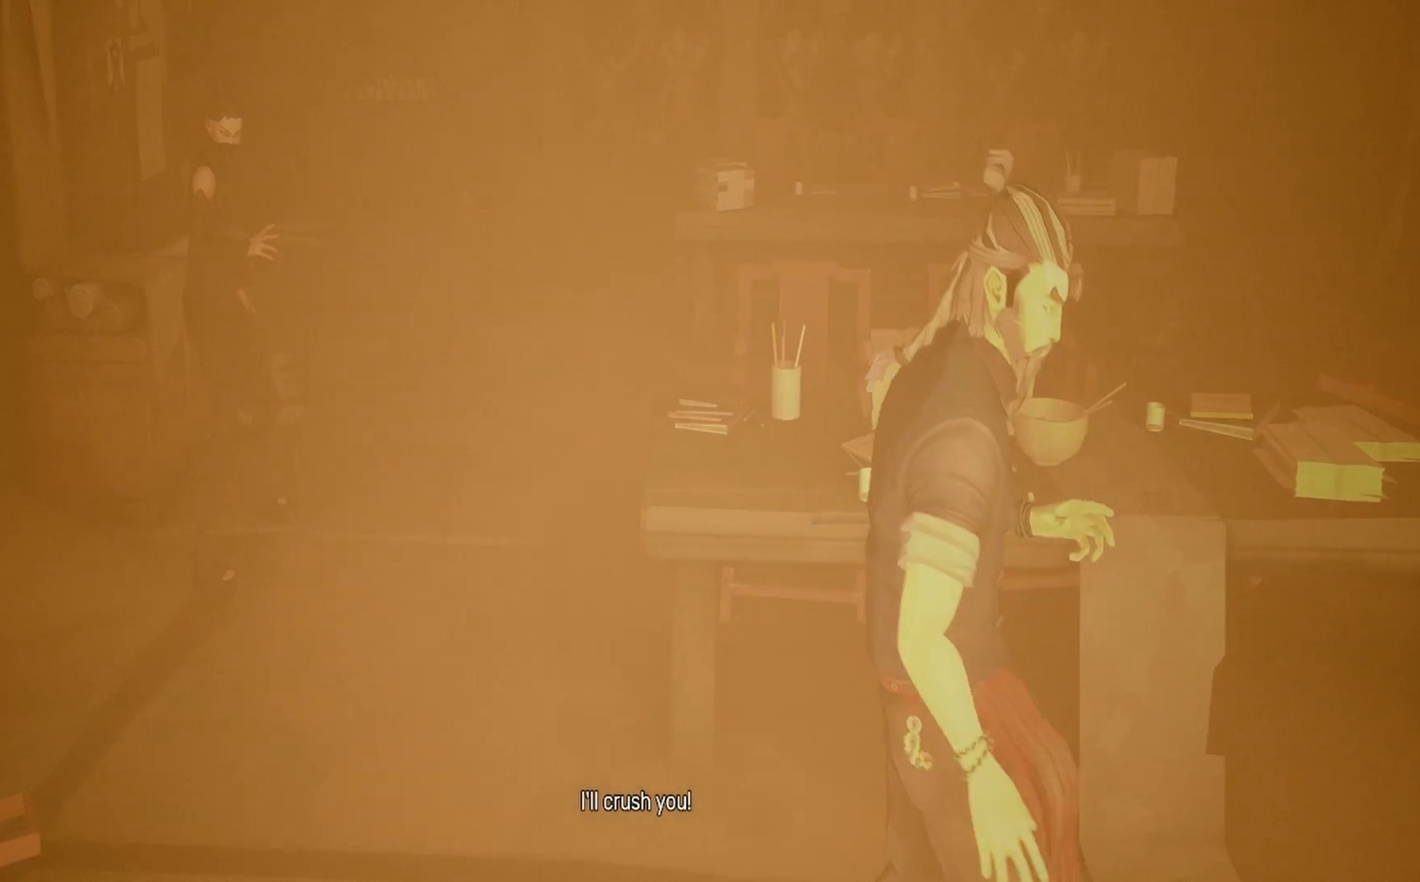
Gameplay with a controller (PlayStation layout); each line is a JSON object with the inputs held at the frame after it. "events" lists button and stick changes between this image and that frame as [ms after this image, input, new state], when the widget could be followed in between. Not read: R1.
{"buttons": ["TRIANGLE", "R2"], "left_stick": "up", "right_stick": "center", "events": [[17, "left_stick", "up-left"], [217, "R2", "down"], [350, "left_stick", "up"], [417, "TRIANGLE", "down"]]}
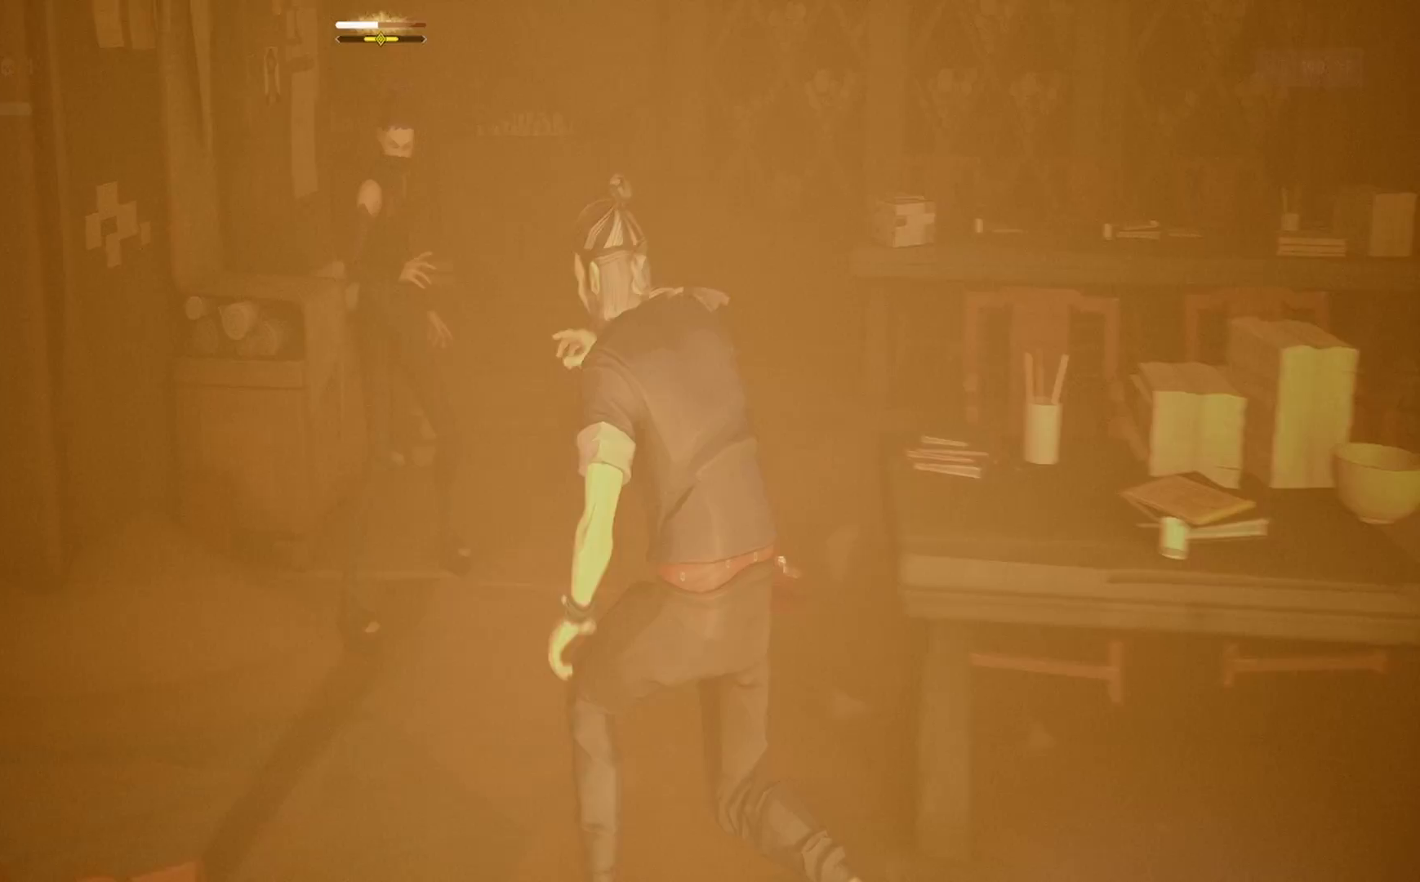
{"buttons": ["SQUARE"], "left_stick": "up-left", "right_stick": "center", "events": [[33, "TRIANGLE", "up"], [100, "TRIANGLE", "down"], [150, "R2", "up"], [183, "TRIANGLE", "up"], [233, "TRIANGLE", "down"], [350, "TRIANGLE", "up"], [433, "SQUARE", "down"], [433, "left_stick", "up-left"]]}
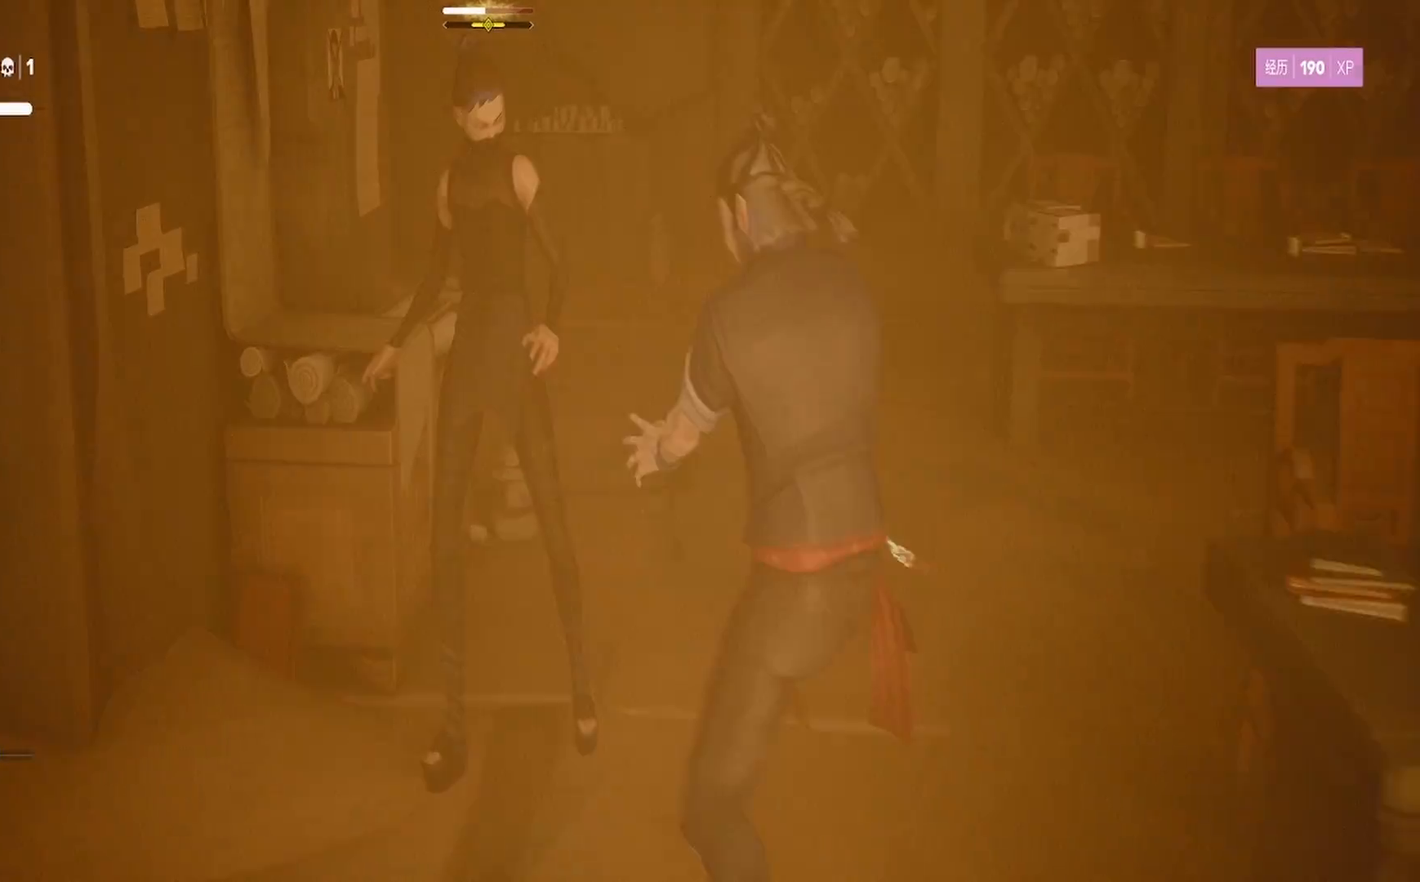
{"buttons": ["SQUARE"], "left_stick": "up", "right_stick": "center", "events": [[33, "SQUARE", "up"], [100, "SQUARE", "down"], [217, "SQUARE", "up"], [233, "left_stick", "center"], [267, "SQUARE", "down"], [383, "SQUARE", "up"], [400, "left_stick", "up"], [467, "SQUARE", "down"]]}
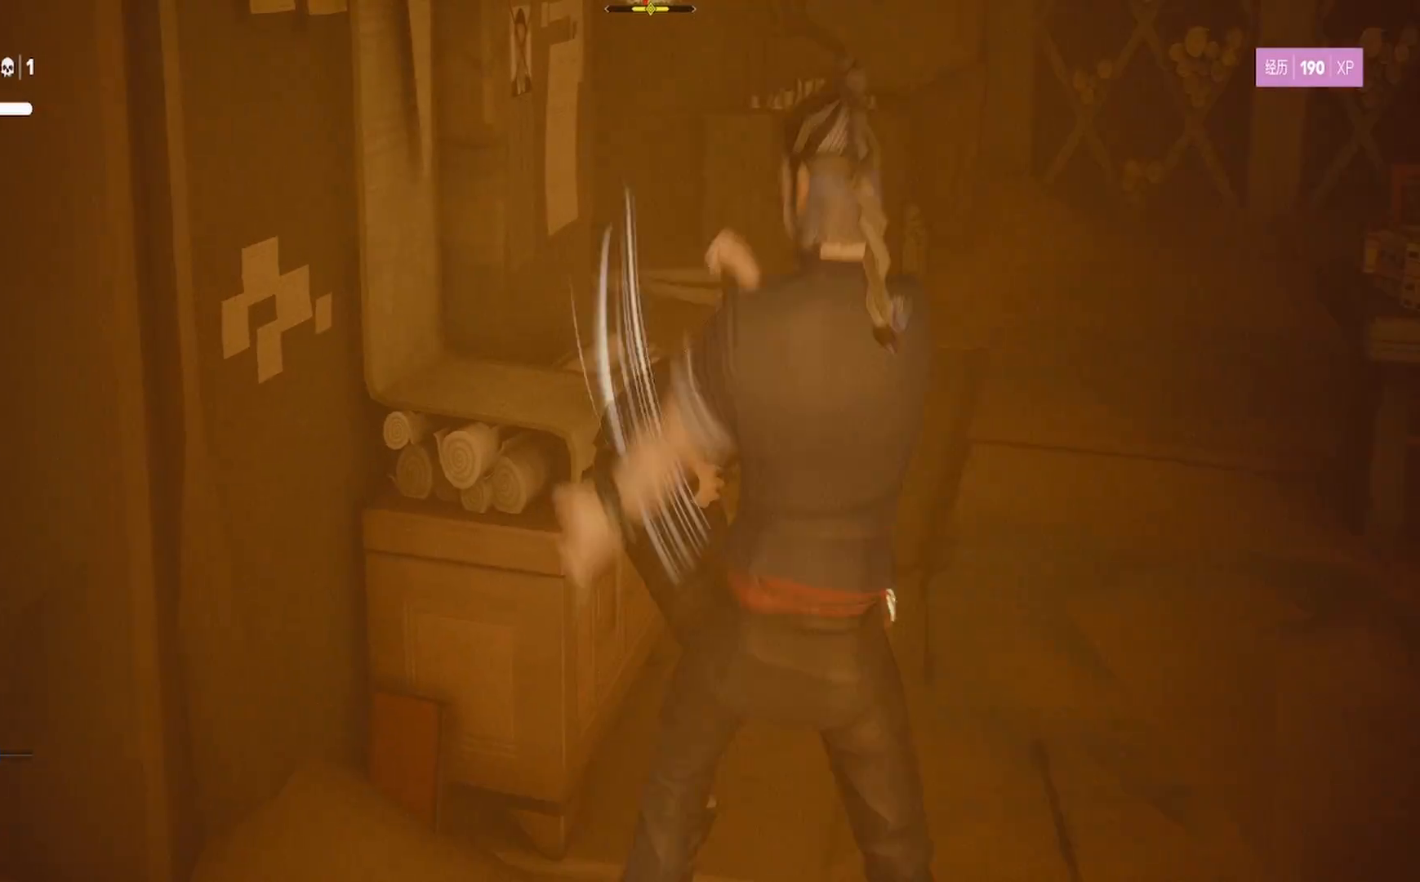
{"buttons": ["TRIANGLE"], "left_stick": "center", "right_stick": "center", "events": [[83, "SQUARE", "up"], [100, "left_stick", "center"], [133, "SQUARE", "down"], [233, "SQUARE", "up"], [233, "left_stick", "up"], [300, "TRIANGLE", "down"], [350, "left_stick", "center"], [400, "TRIANGLE", "up"], [467, "TRIANGLE", "down"]]}
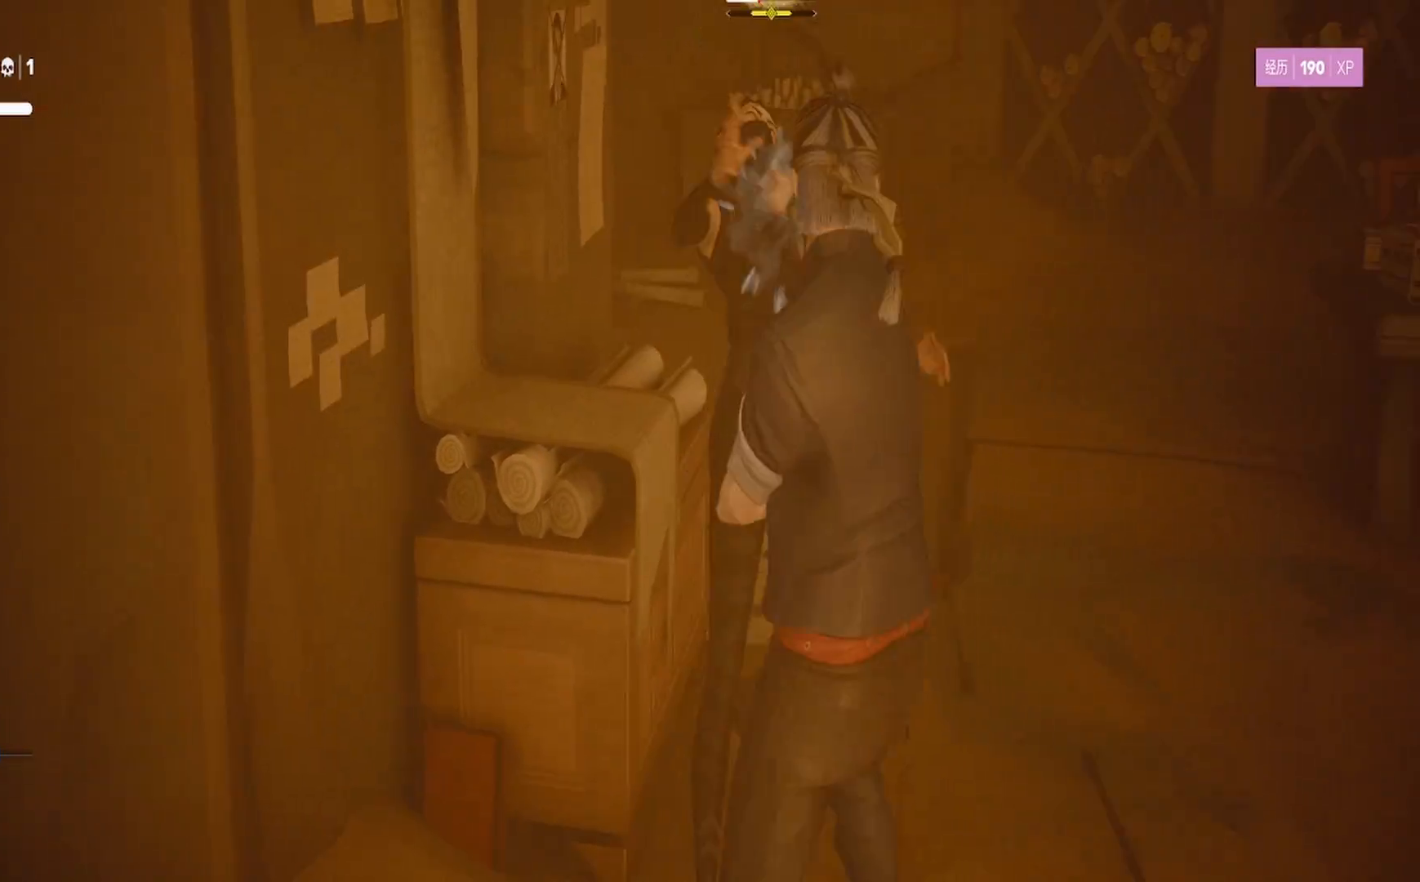
{"buttons": ["SQUARE"], "left_stick": "down", "right_stick": "center", "events": [[50, "TRIANGLE", "up"], [333, "left_stick", "down"], [500, "SQUARE", "down"]]}
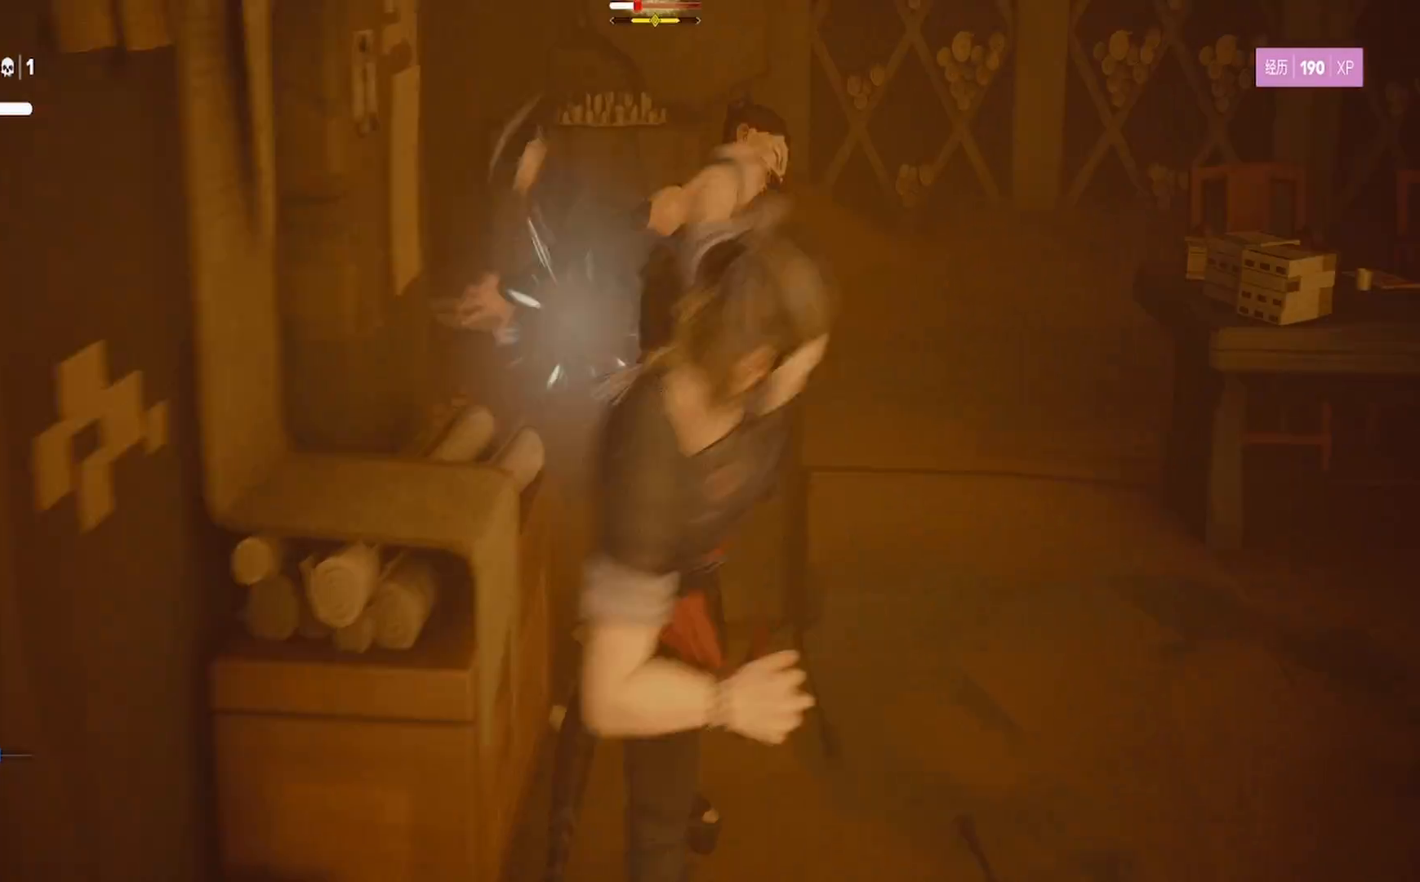
{"buttons": [], "left_stick": "center", "right_stick": "center", "events": [[50, "left_stick", "center"], [83, "SQUARE", "up"], [300, "left_stick", "down"], [383, "SQUARE", "down"], [450, "left_stick", "center"], [483, "SQUARE", "up"]]}
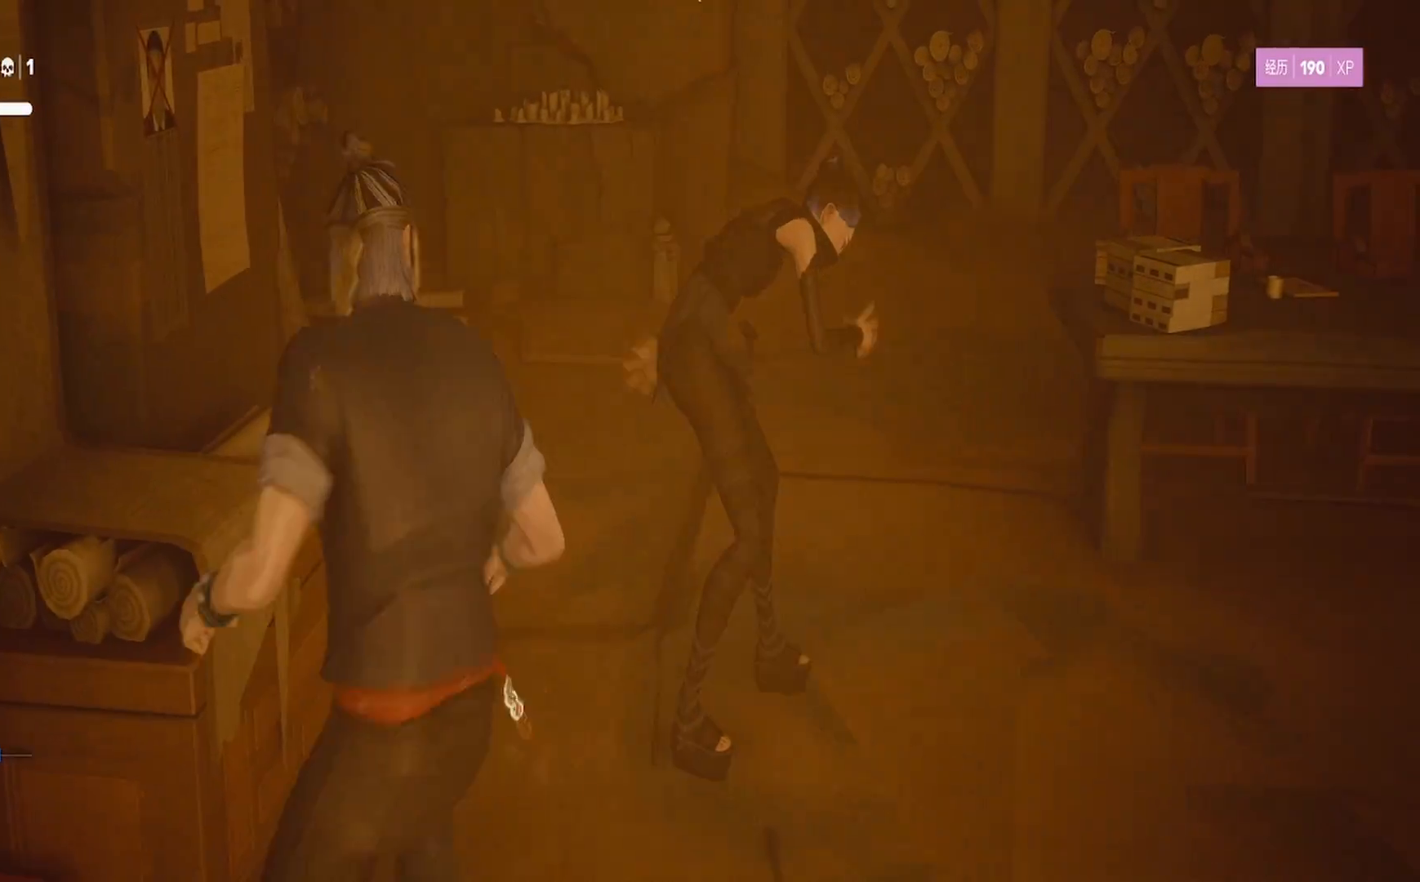
{"buttons": [], "left_stick": "center", "right_stick": "center", "events": [[83, "left_stick", "down-right"], [217, "SQUARE", "down"], [283, "left_stick", "center"], [317, "SQUARE", "up"]]}
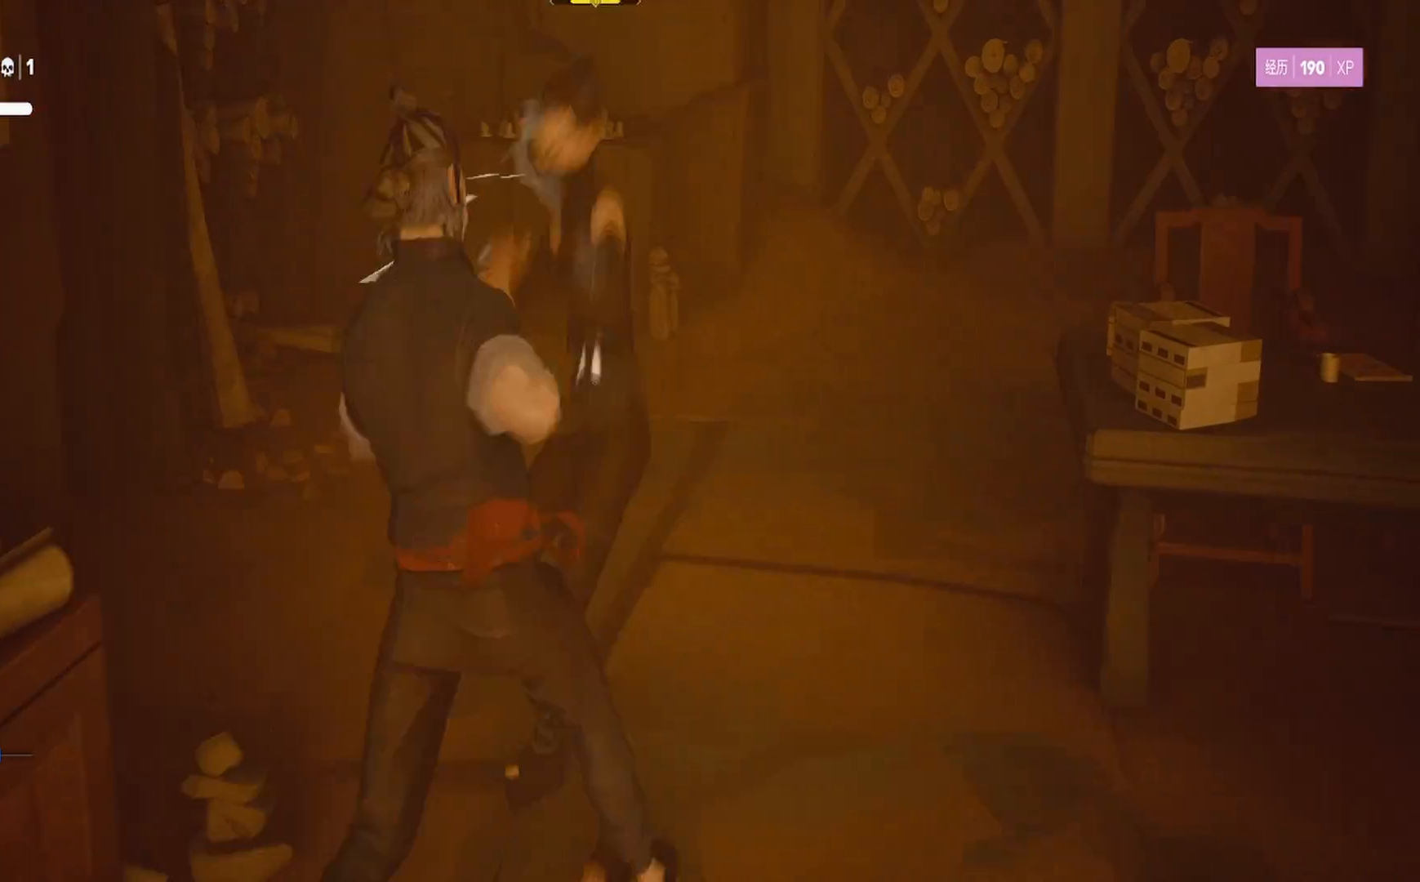
{"buttons": ["L1"], "left_stick": "center", "right_stick": "center", "events": [[133, "TRIANGLE", "down"], [150, "left_stick", "up"], [267, "TRIANGLE", "up"], [300, "left_stick", "center"], [433, "L1", "down"]]}
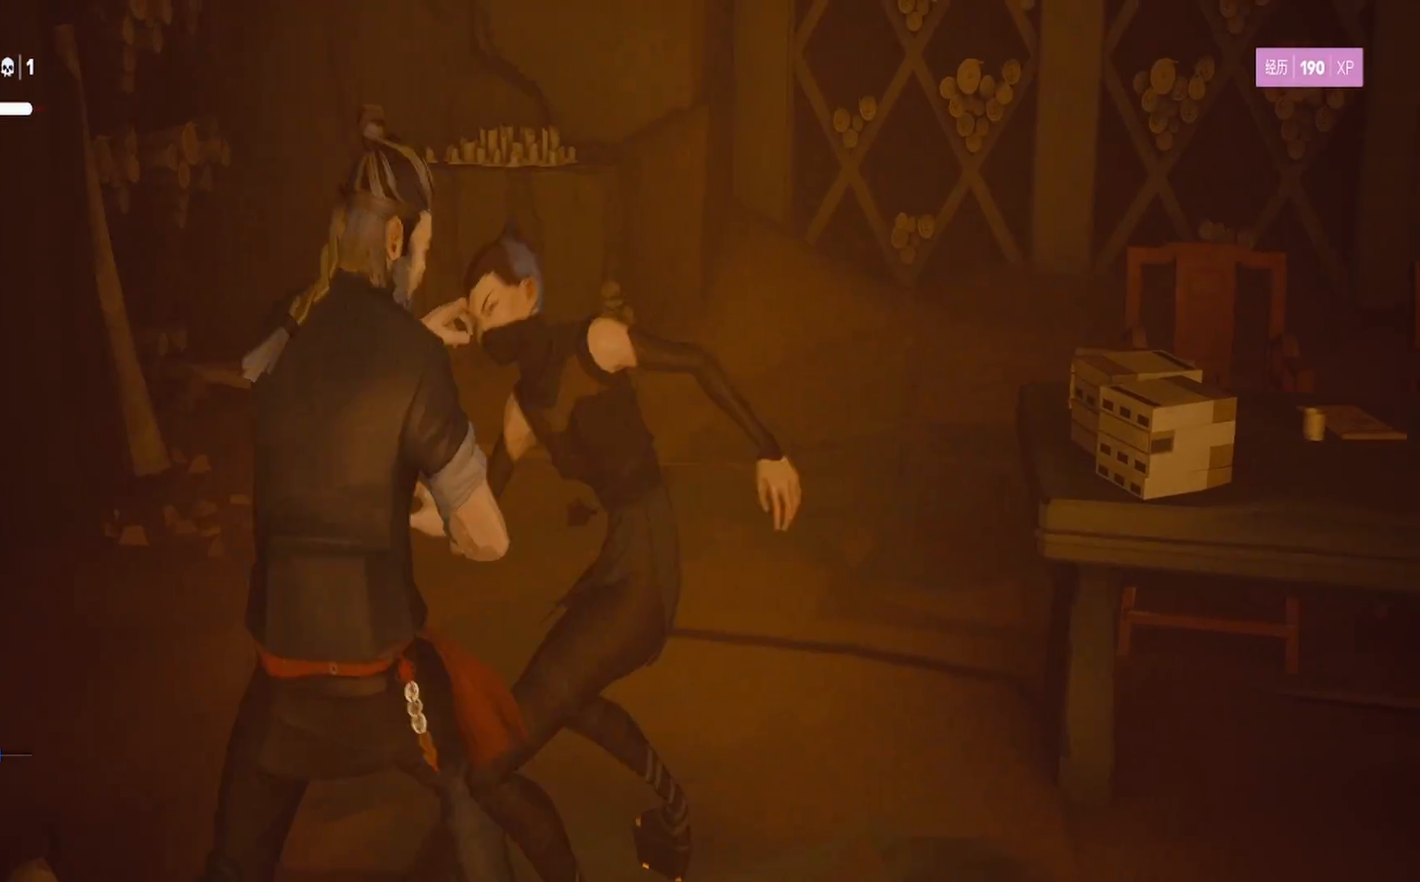
{"buttons": ["L1"], "left_stick": "center", "right_stick": "center", "events": [[133, "left_stick", "down-left"], [383, "left_stick", "center"]]}
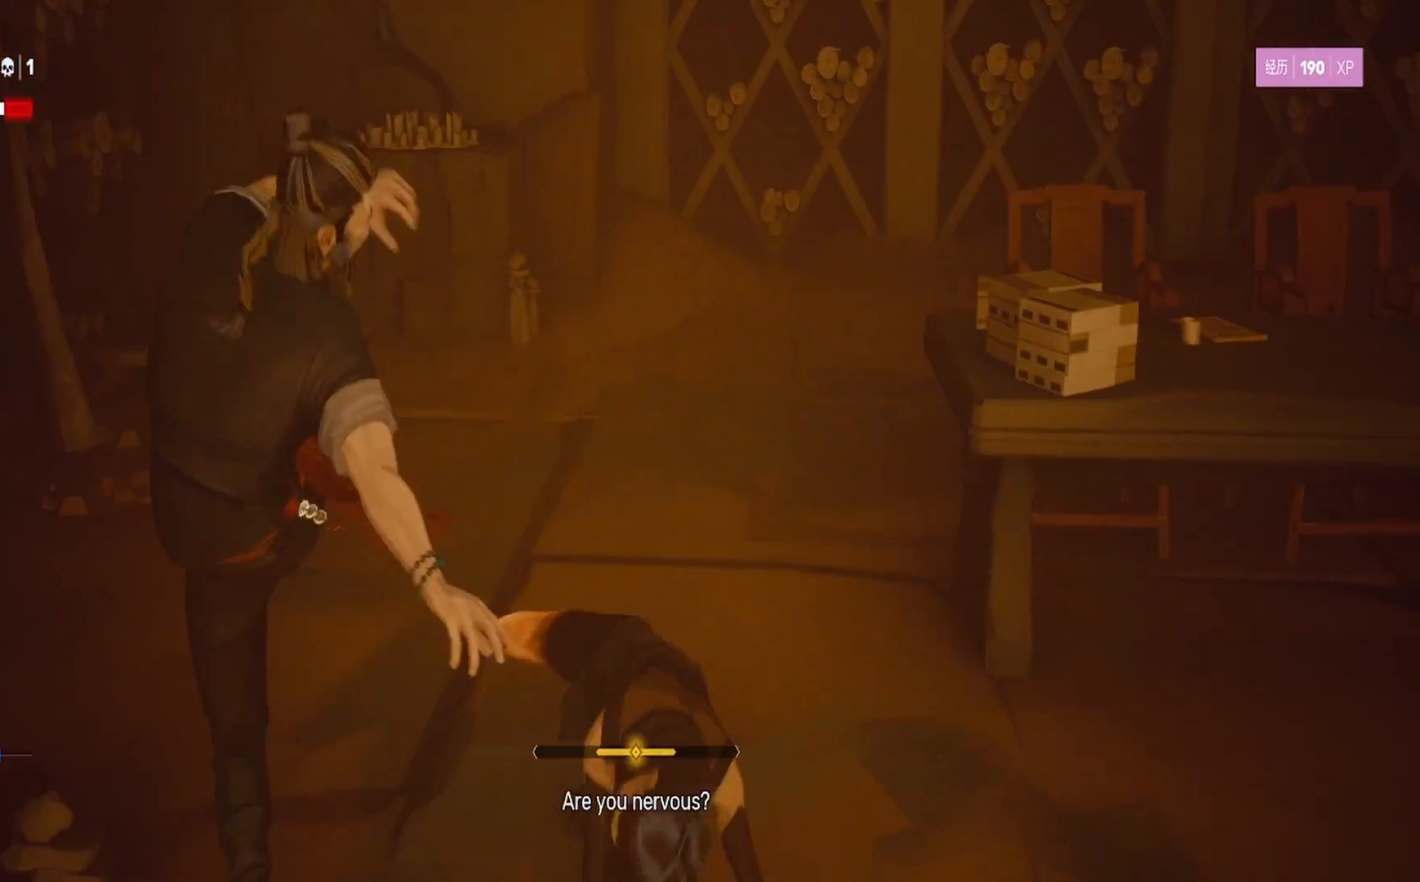
{"buttons": ["L1"], "left_stick": "down", "right_stick": "center", "events": [[283, "left_stick", "up"], [450, "left_stick", "center"], [500, "left_stick", "down"]]}
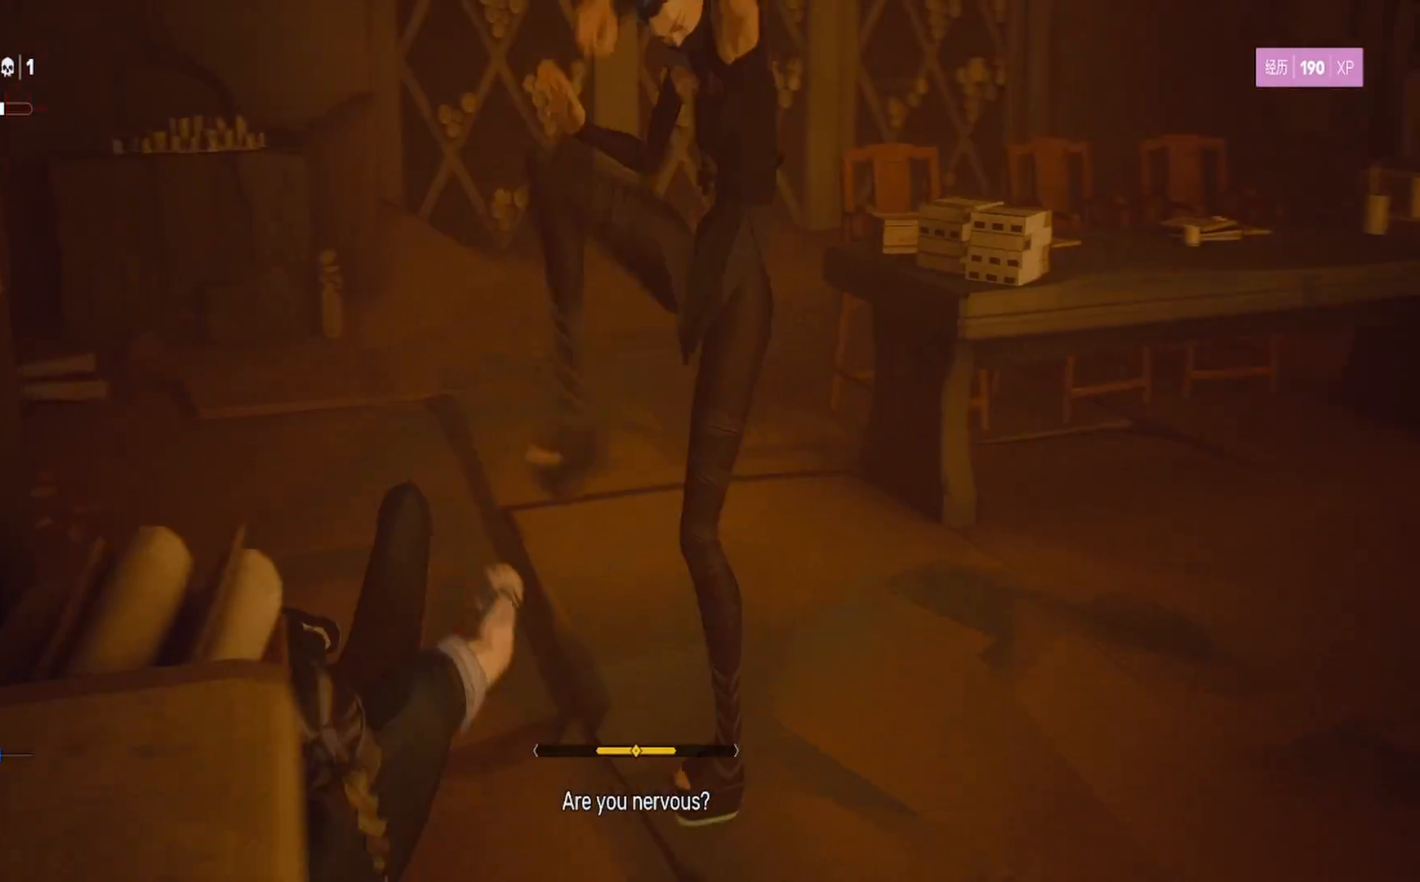
{"buttons": ["L1"], "left_stick": "up-right", "right_stick": "center", "events": [[50, "TRIANGLE", "down"], [133, "left_stick", "left"], [150, "TRIANGLE", "up"], [183, "TRIANGLE", "down"], [317, "TRIANGLE", "up"], [350, "left_stick", "center"], [383, "TRIANGLE", "down"], [500, "TRIANGLE", "up"], [500, "left_stick", "up-right"]]}
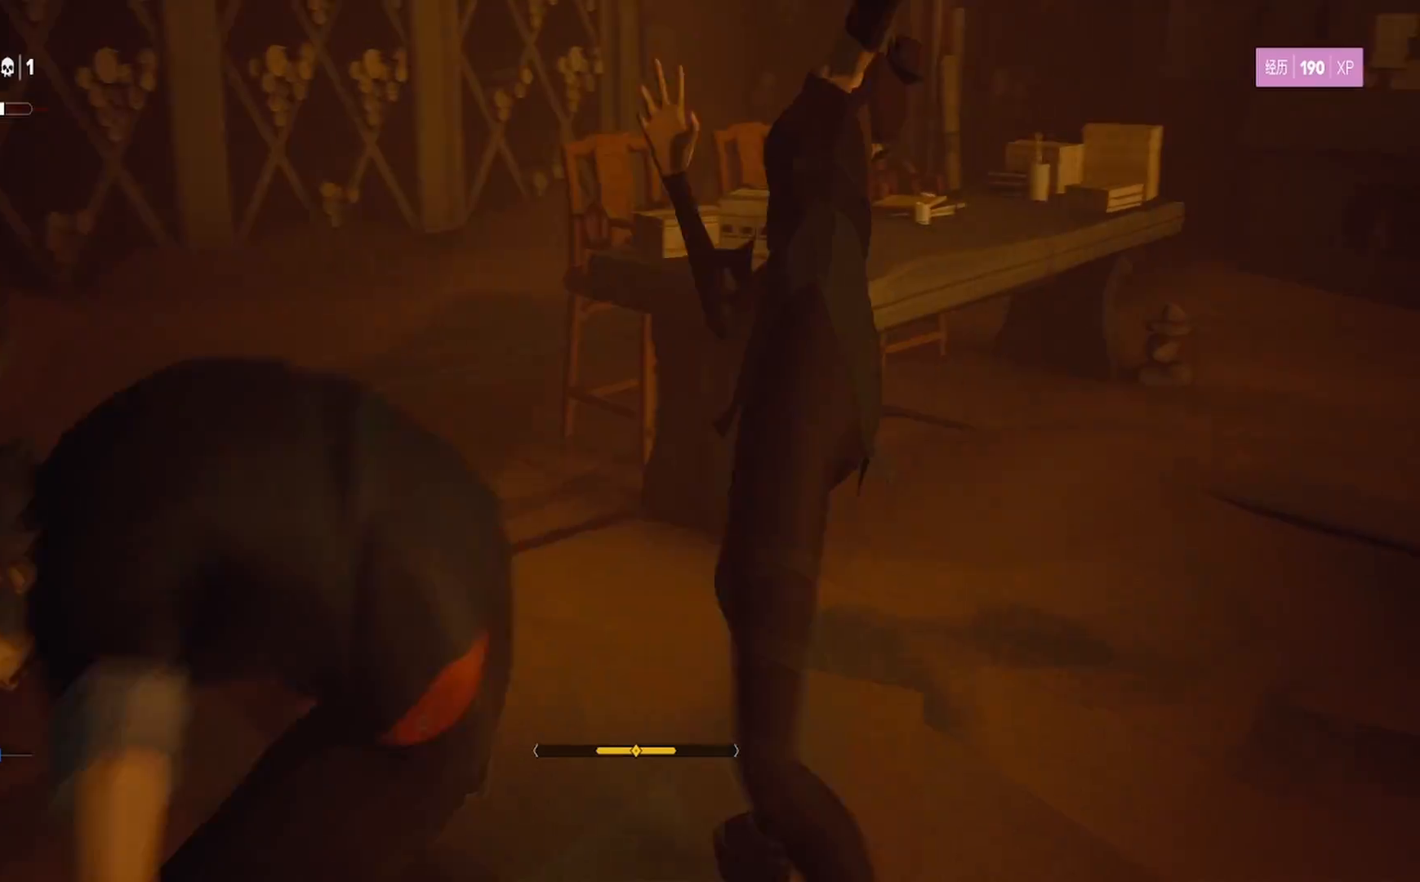
{"buttons": ["TRIANGLE"], "left_stick": "up-right", "right_stick": "center", "events": [[50, "TRIANGLE", "down"], [167, "TRIANGLE", "up"], [183, "L1", "up"], [233, "TRIANGLE", "down"], [317, "left_stick", "center"], [350, "TRIANGLE", "up"], [417, "TRIANGLE", "down"], [417, "left_stick", "up-right"]]}
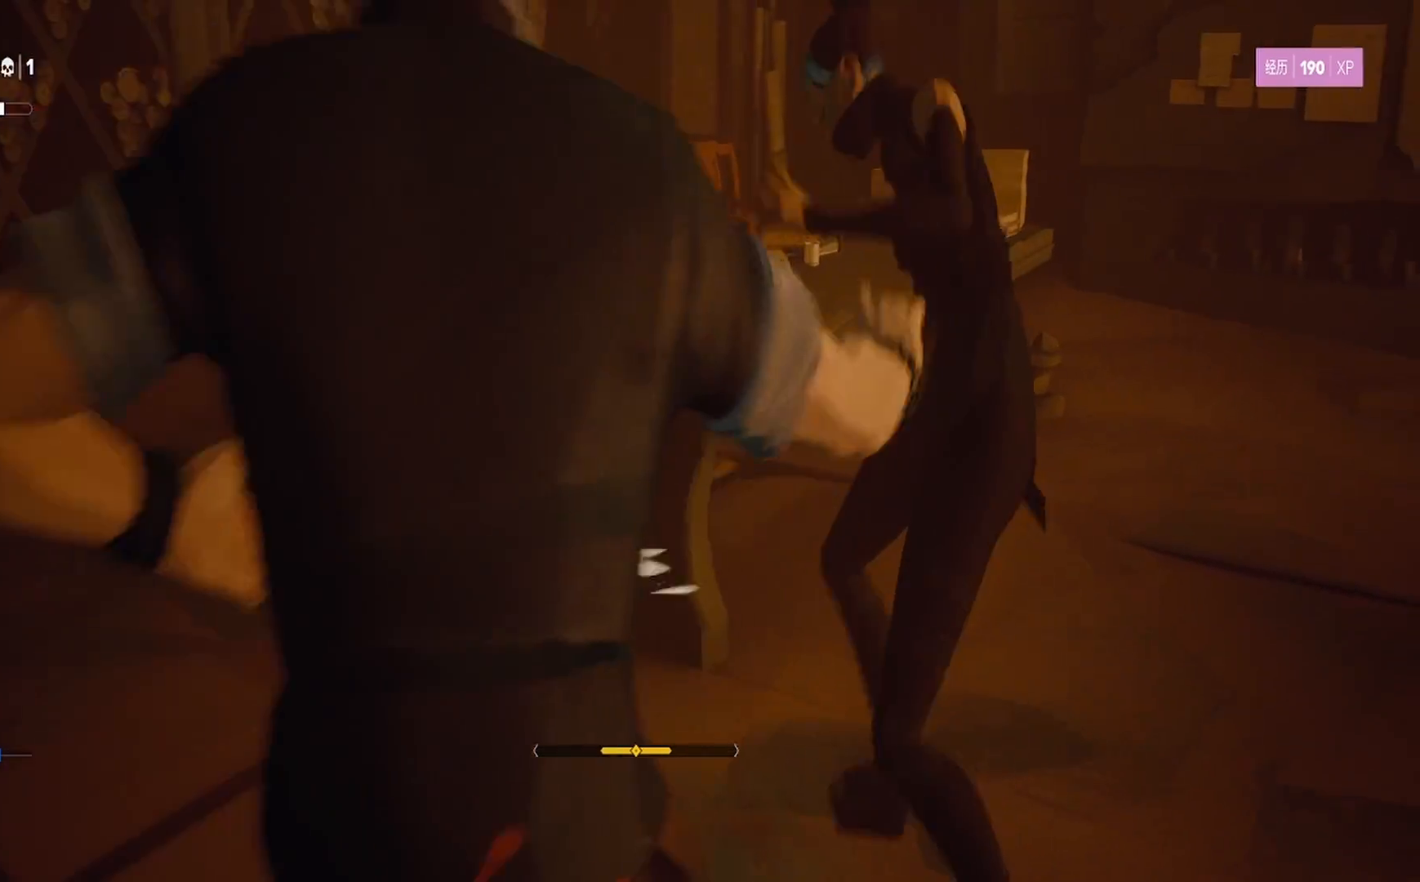
{"buttons": [], "left_stick": "up", "right_stick": "center", "events": [[33, "TRIANGLE", "up"], [83, "left_stick", "center"], [100, "TRIANGLE", "down"], [167, "left_stick", "up"], [217, "TRIANGLE", "up"], [300, "left_stick", "center"], [500, "left_stick", "up"]]}
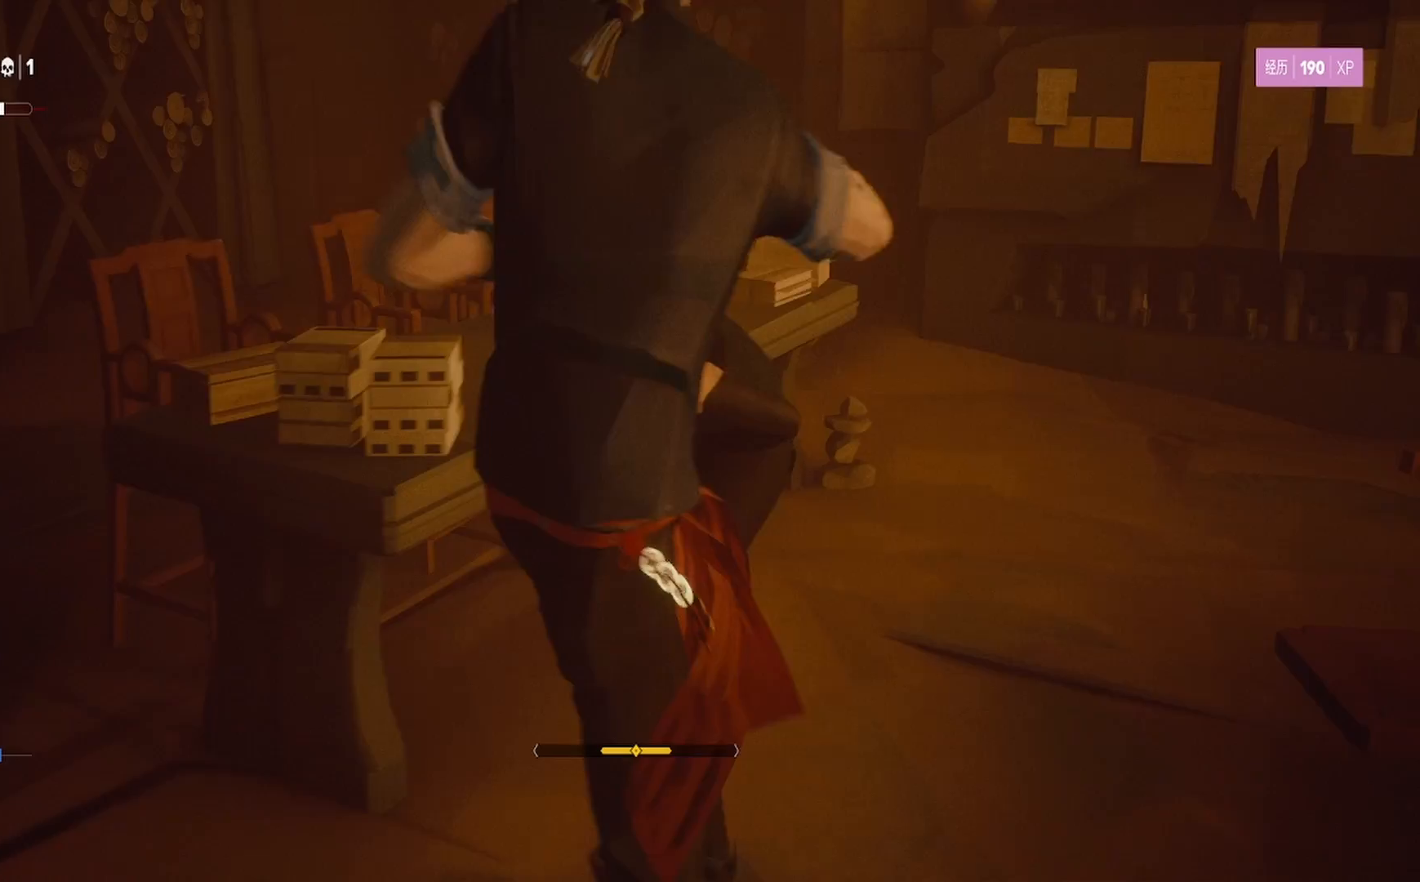
{"buttons": [], "left_stick": "center", "right_stick": "center", "events": [[83, "left_stick", "down"], [183, "TRIANGLE", "down"], [250, "left_stick", "center"], [283, "TRIANGLE", "up"]]}
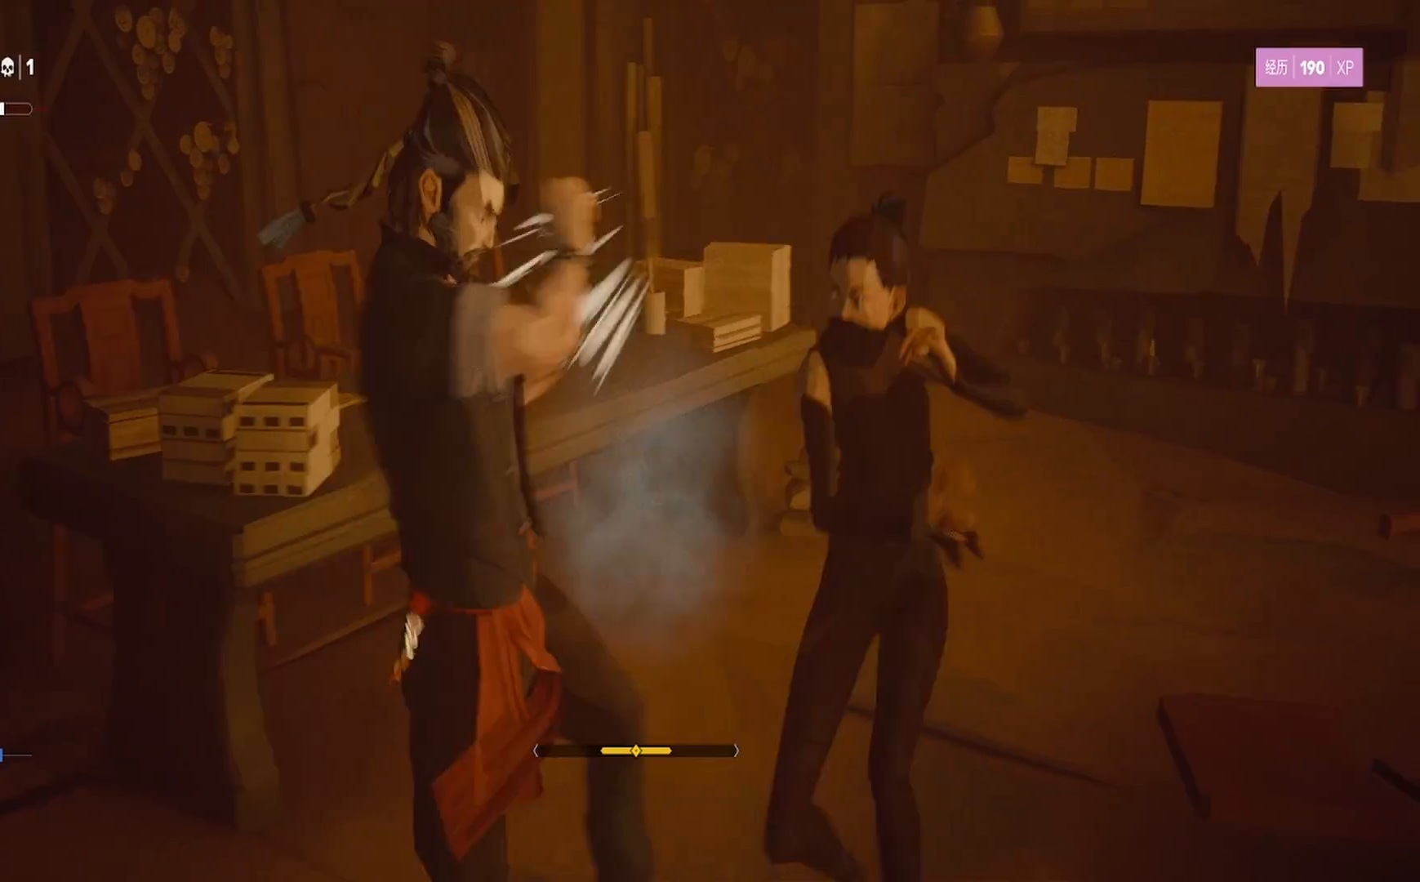
{"buttons": [], "left_stick": "center", "right_stick": "center", "events": [[217, "left_stick", "down"], [350, "left_stick", "center"]]}
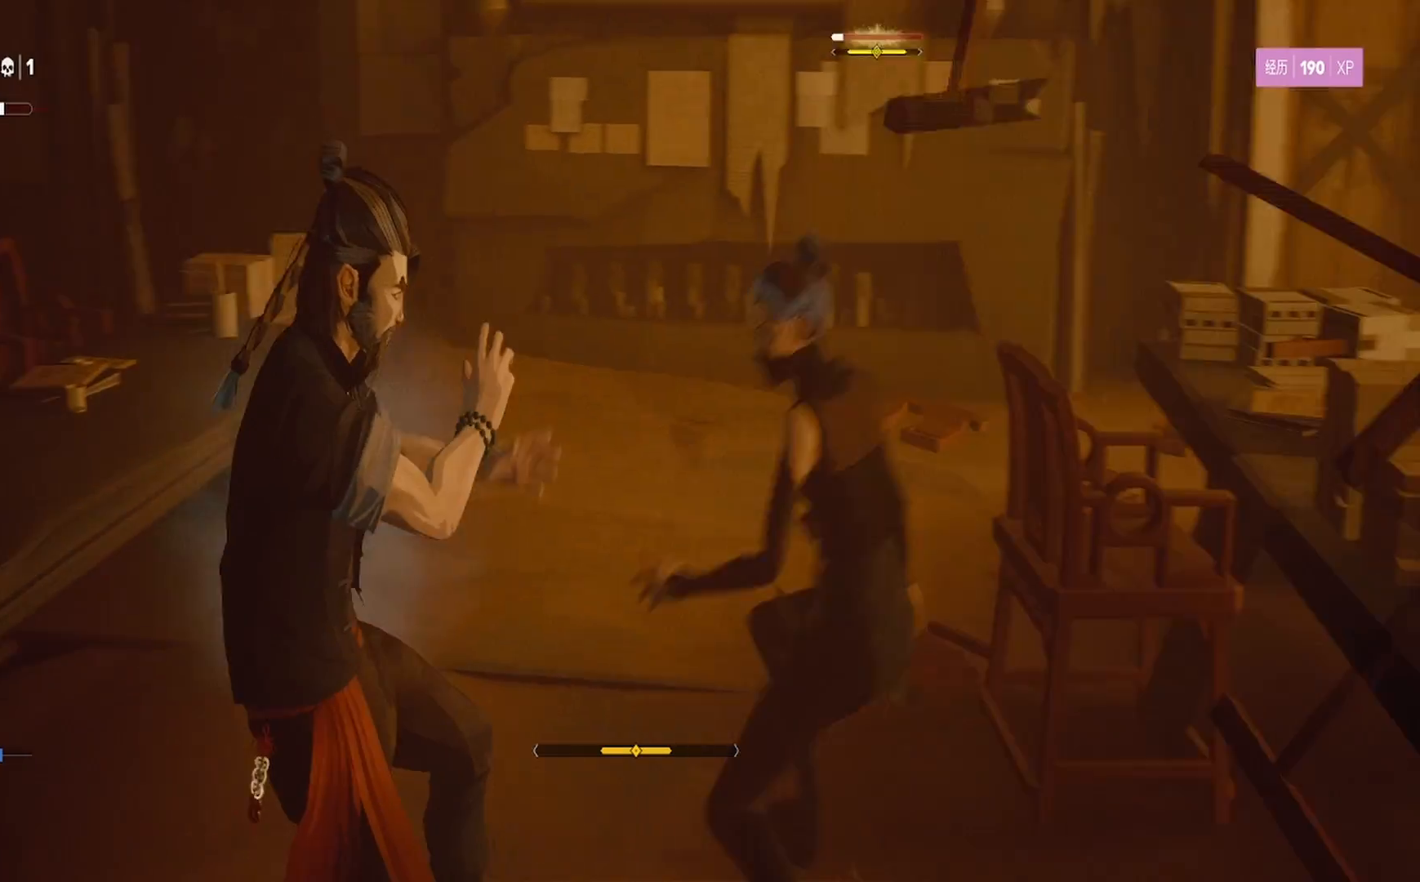
{"buttons": ["L1"], "left_stick": "down", "right_stick": "center", "events": [[33, "left_stick", "down"], [117, "left_stick", "center"], [167, "left_stick", "up"], [217, "L1", "down"], [350, "left_stick", "down"]]}
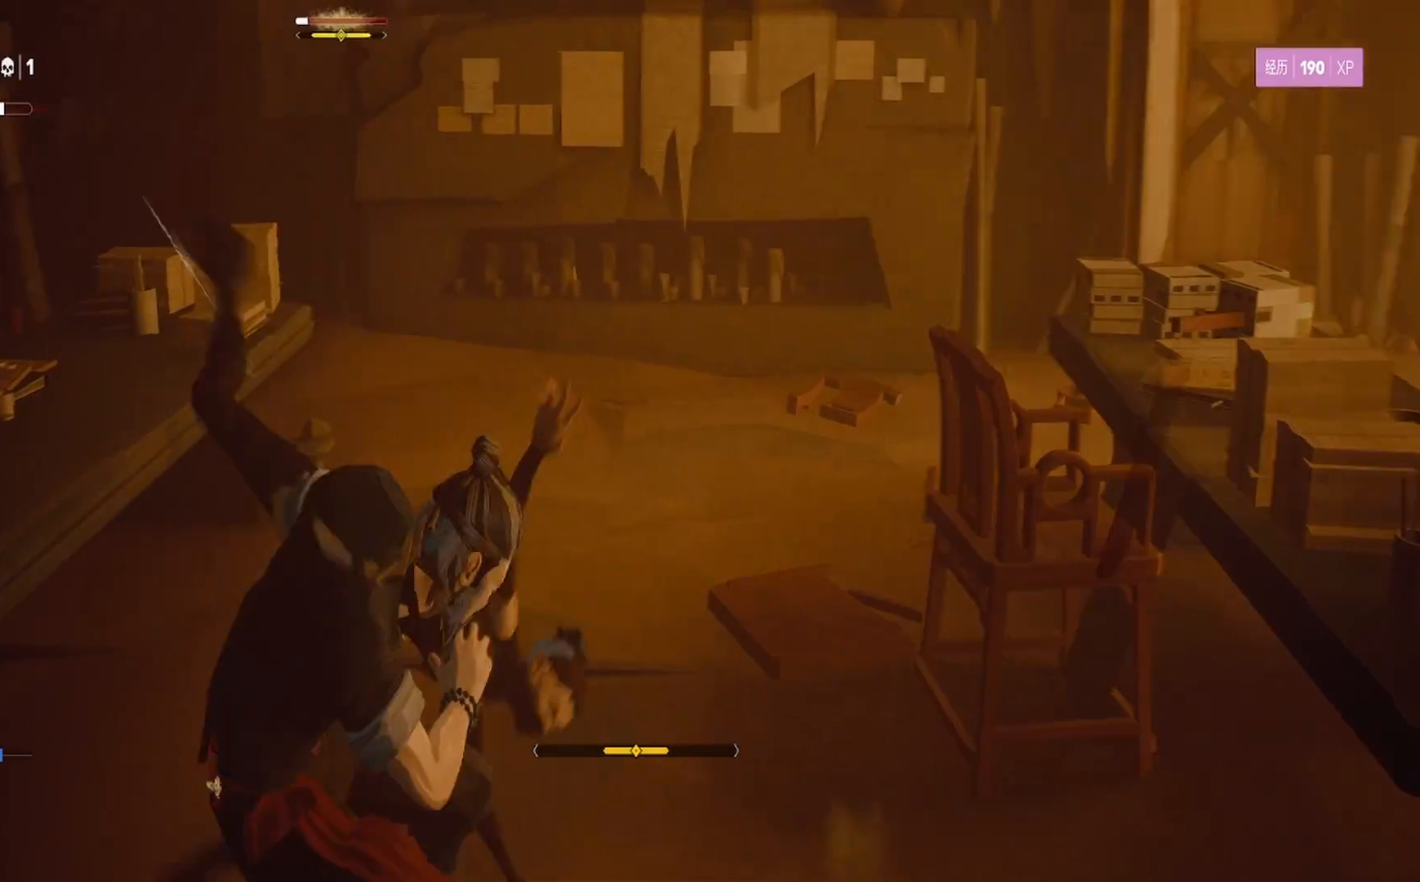
{"buttons": ["L1"], "left_stick": "down", "right_stick": "center", "events": [[67, "left_stick", "center"], [417, "left_stick", "down"]]}
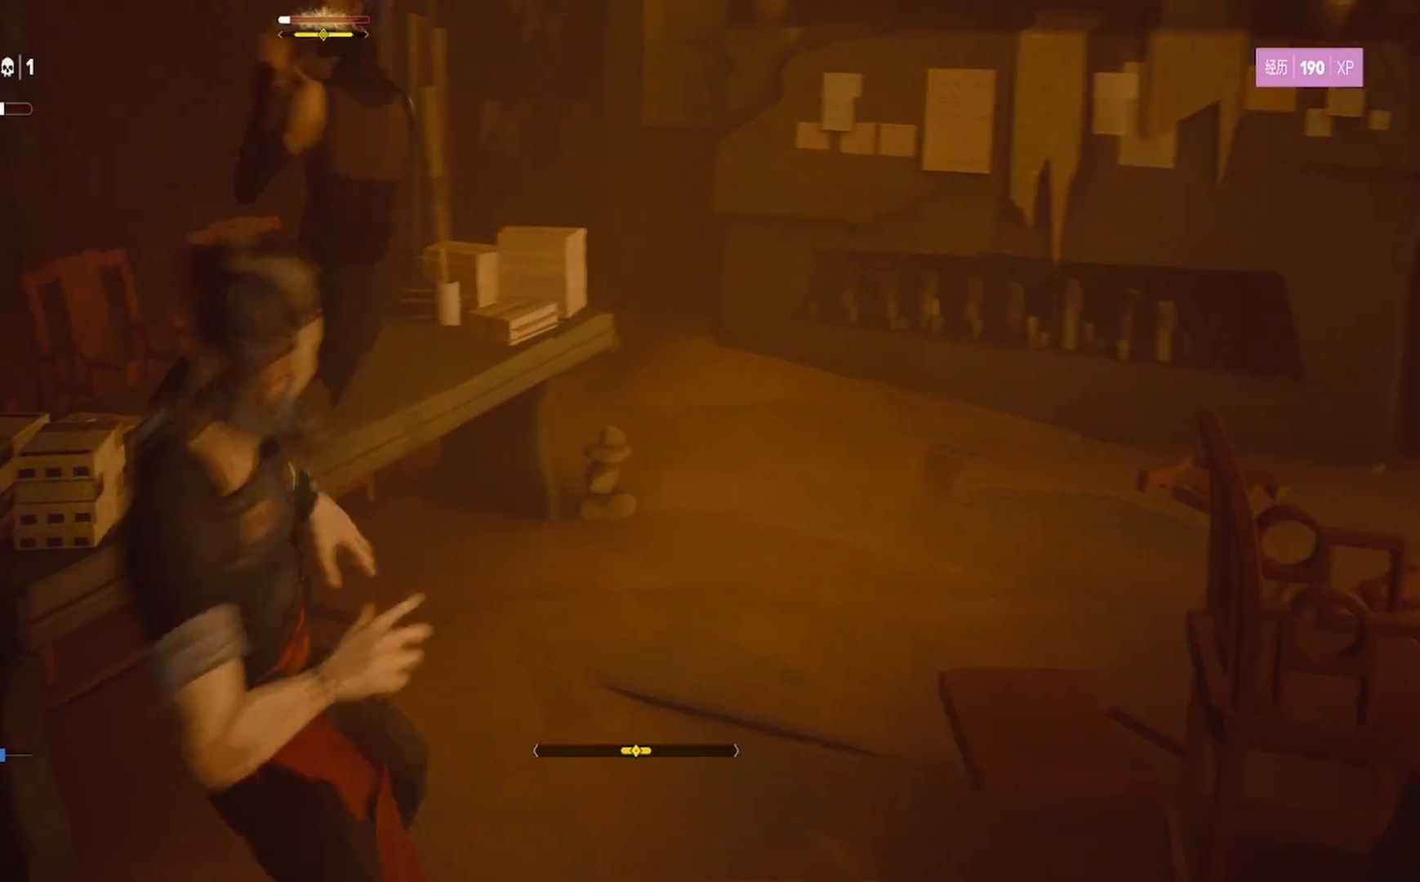
{"buttons": ["L1"], "left_stick": "center", "right_stick": "center", "events": [[17, "L3", "down"], [67, "L3", "up"], [150, "left_stick", "center"], [300, "left_stick", "down"], [450, "left_stick", "center"]]}
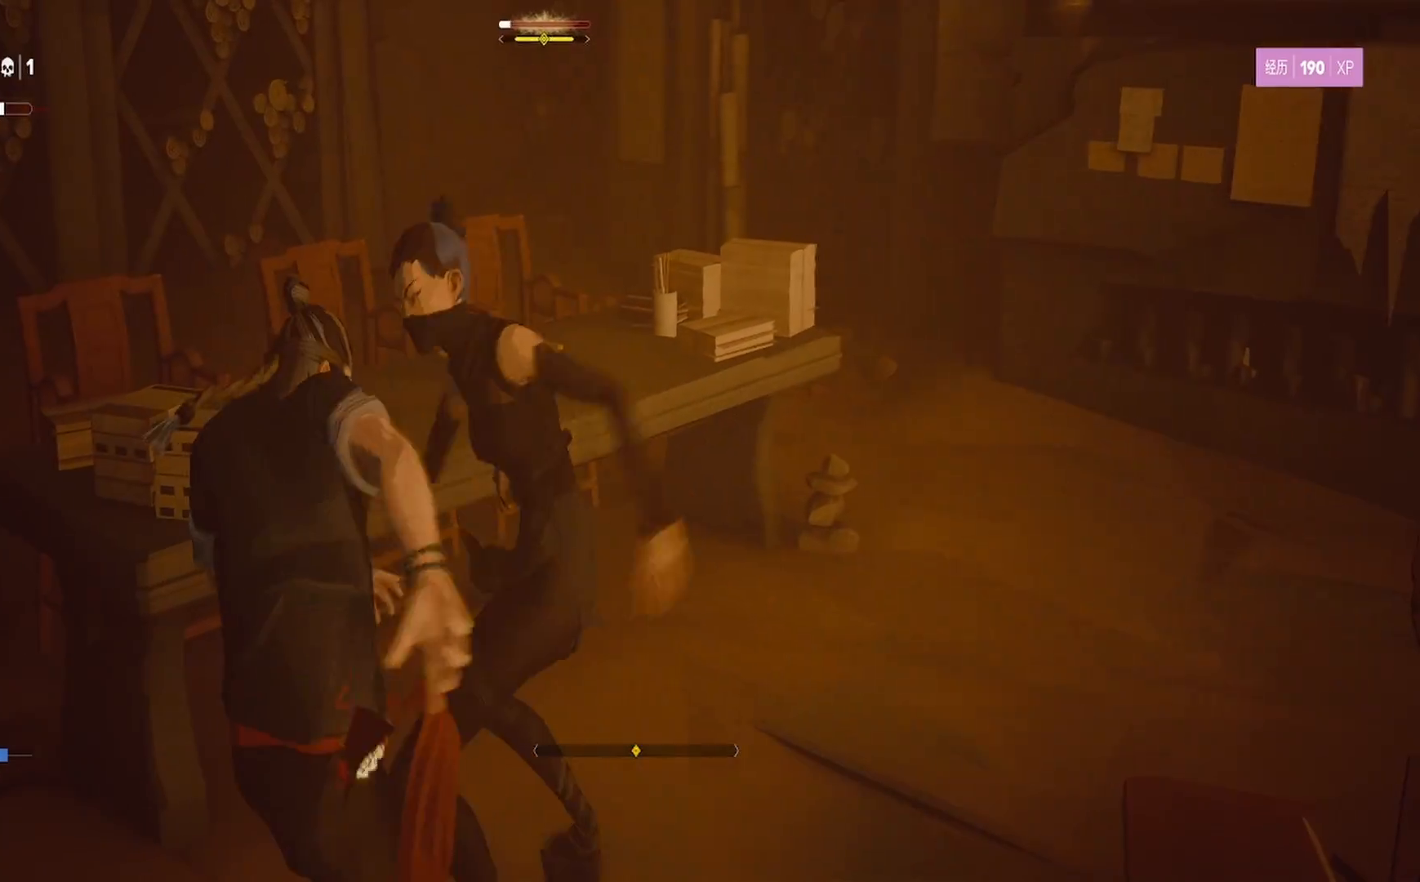
{"buttons": ["SQUARE", "L1"], "left_stick": "down", "right_stick": "center", "events": [[67, "left_stick", "down"], [183, "SQUARE", "down"], [283, "SQUARE", "up"], [450, "SQUARE", "down"]]}
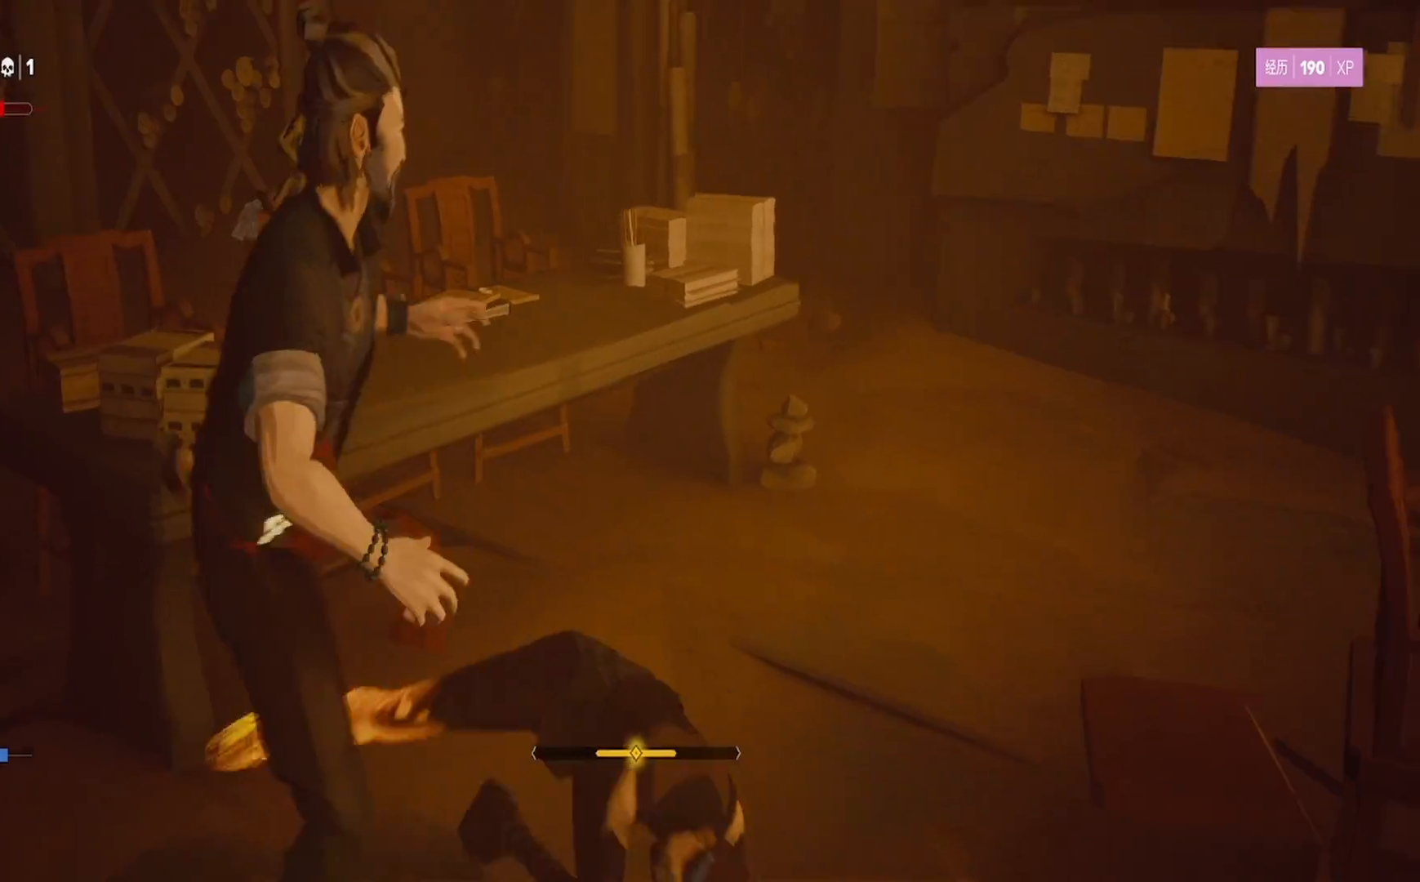
{"buttons": ["TRIANGLE"], "left_stick": "up-right", "right_stick": "center", "events": [[100, "SQUARE", "up"], [150, "SQUARE", "down"], [150, "left_stick", "center"], [233, "left_stick", "up"], [283, "SQUARE", "up"], [333, "SQUARE", "down"], [350, "L1", "up"], [350, "left_stick", "right"], [450, "SQUARE", "up"], [450, "left_stick", "up-right"], [500, "TRIANGLE", "down"]]}
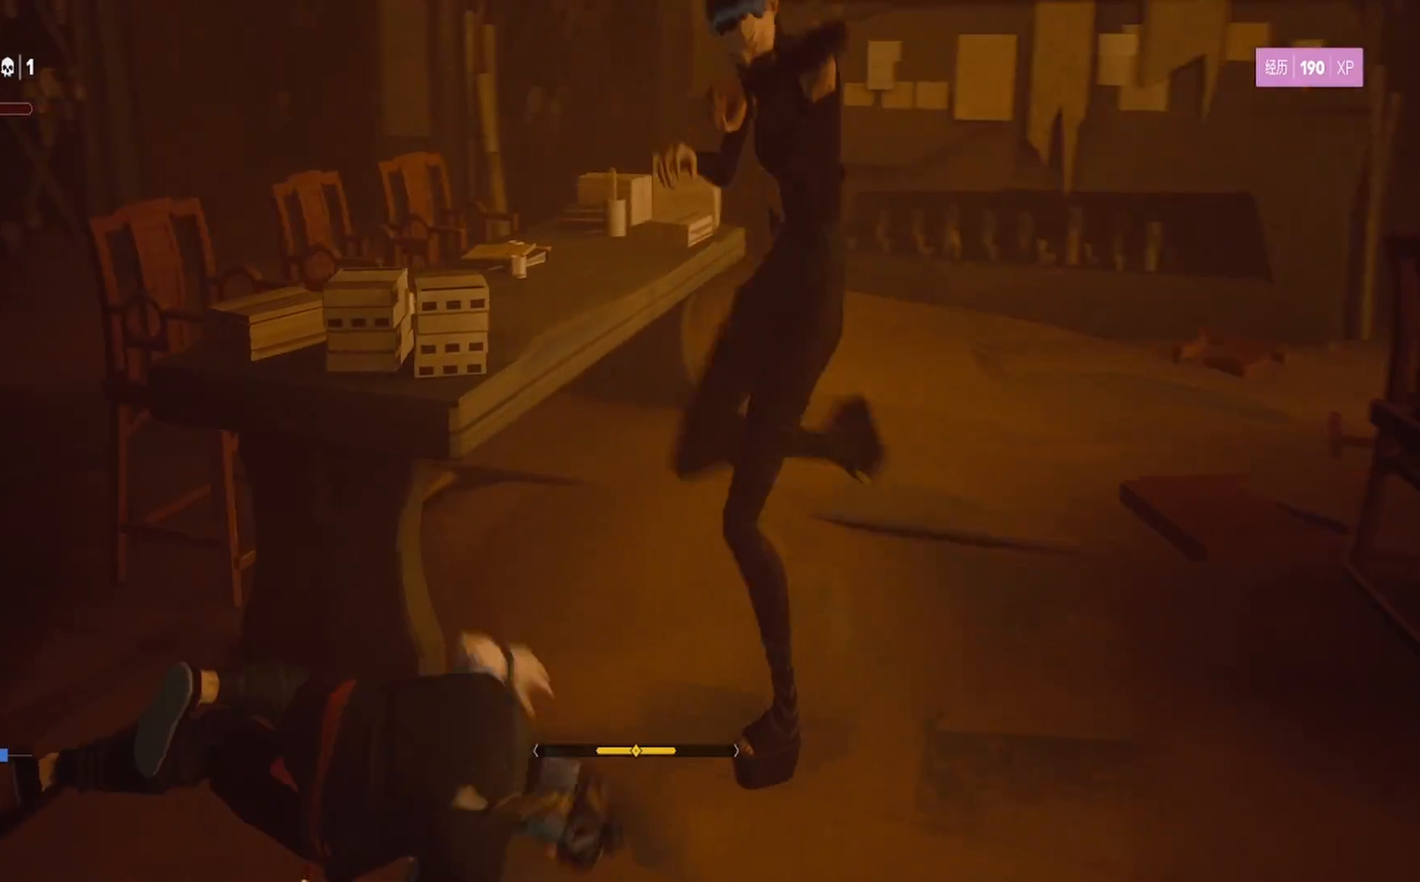
{"buttons": ["TRIANGLE", "L1"], "left_stick": "up", "right_stick": "center", "events": [[67, "L1", "down"], [100, "TRIANGLE", "up"], [167, "TRIANGLE", "down"], [233, "left_stick", "up"], [283, "TRIANGLE", "up"], [333, "TRIANGLE", "down"], [450, "TRIANGLE", "up"], [500, "TRIANGLE", "down"]]}
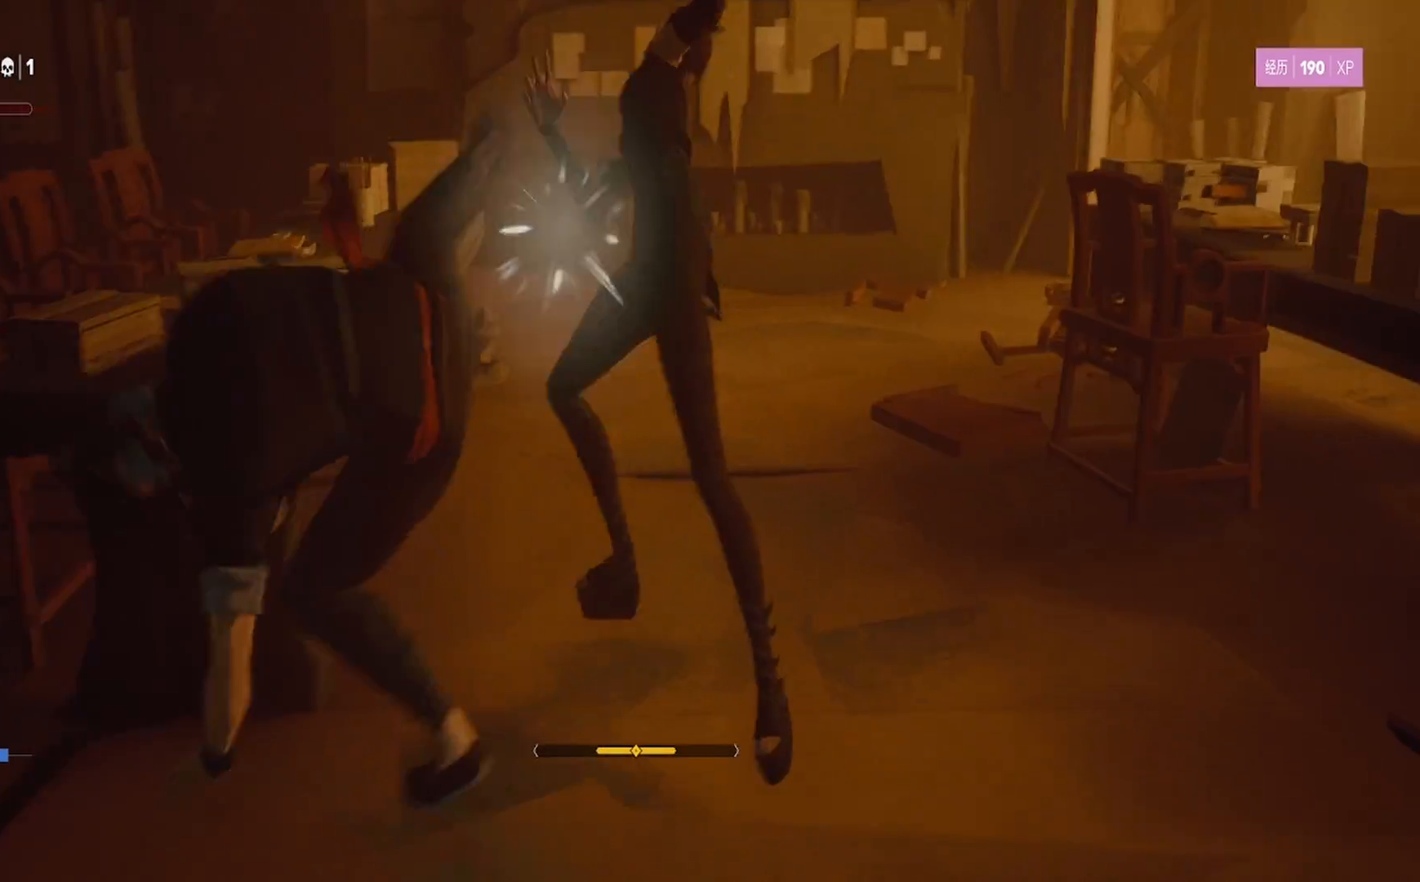
{"buttons": [], "left_stick": "up", "right_stick": "center", "events": [[100, "left_stick", "up-right"], [117, "L1", "up"], [117, "TRIANGLE", "up"], [183, "TRIANGLE", "down"], [300, "TRIANGLE", "up"], [333, "left_stick", "center"], [367, "TRIANGLE", "down"], [450, "left_stick", "up"], [483, "TRIANGLE", "up"]]}
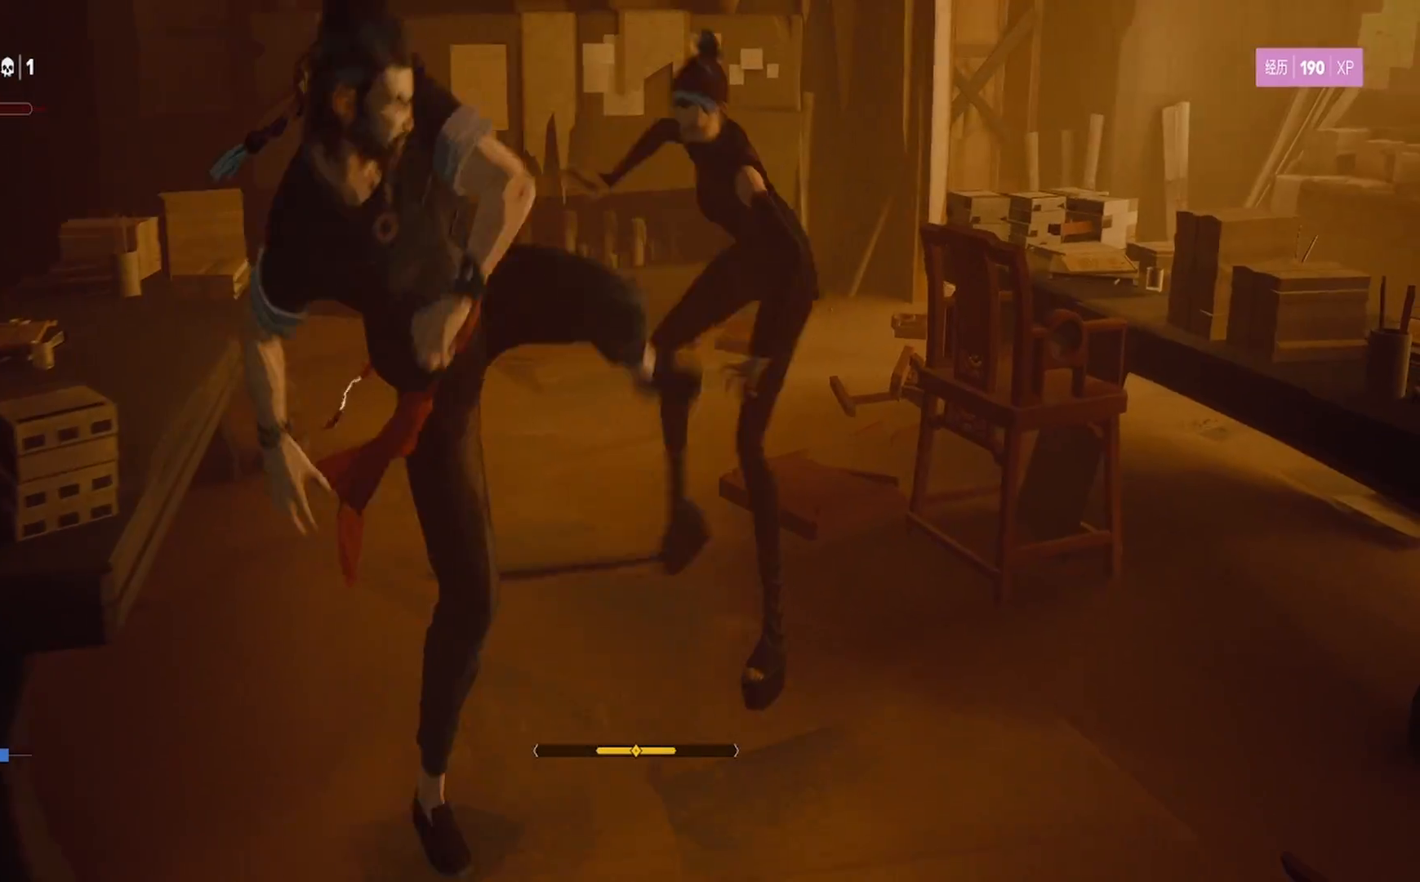
{"buttons": ["TRIANGLE"], "left_stick": "center", "right_stick": "center", "events": [[67, "left_stick", "center"], [217, "left_stick", "up"], [317, "left_stick", "right"], [367, "left_stick", "down"], [417, "TRIANGLE", "down"], [500, "left_stick", "center"]]}
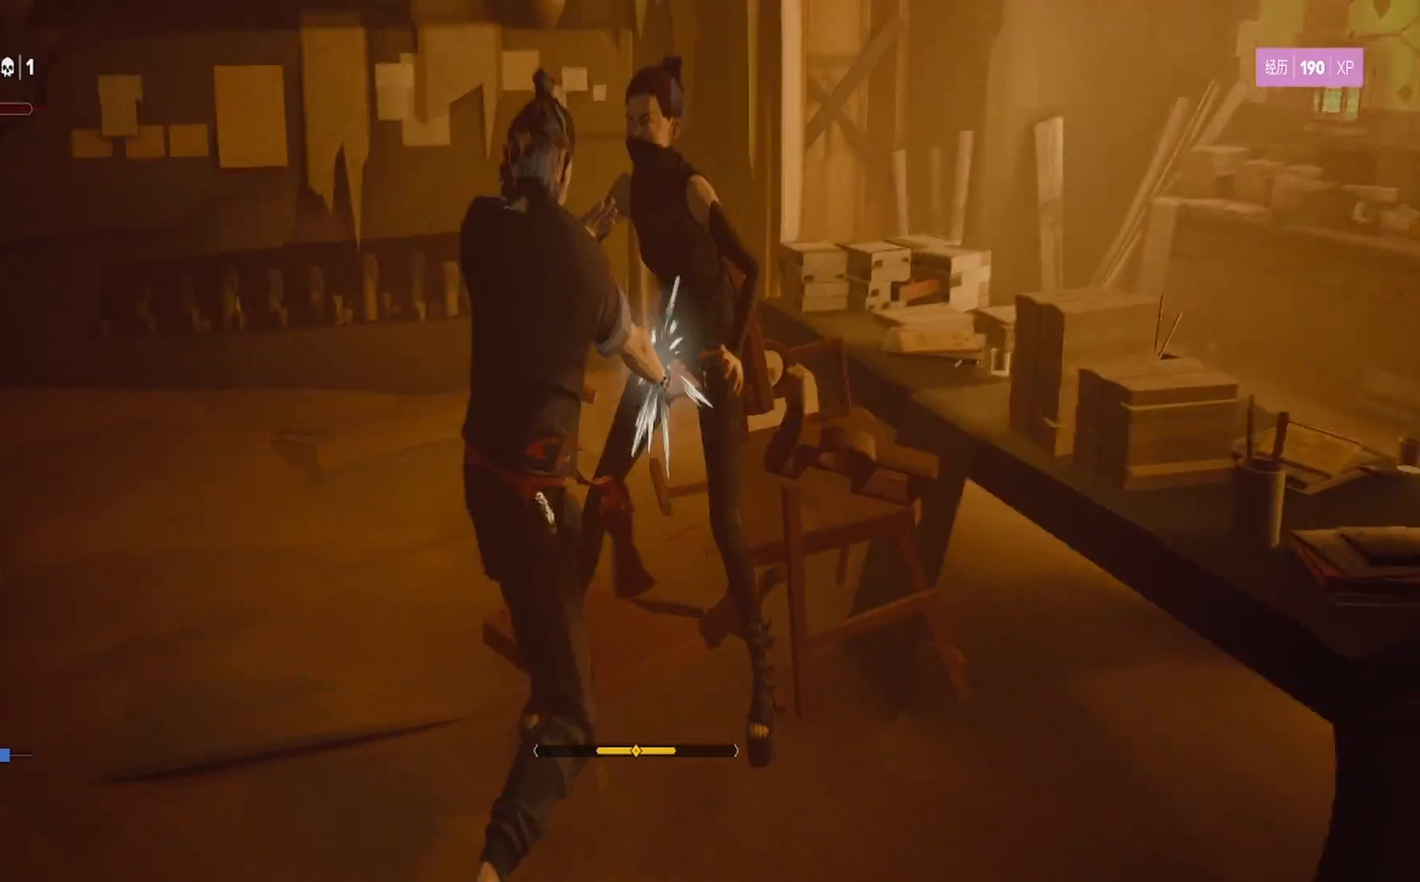
{"buttons": [], "left_stick": "center", "right_stick": "center", "events": [[17, "TRIANGLE", "up"]]}
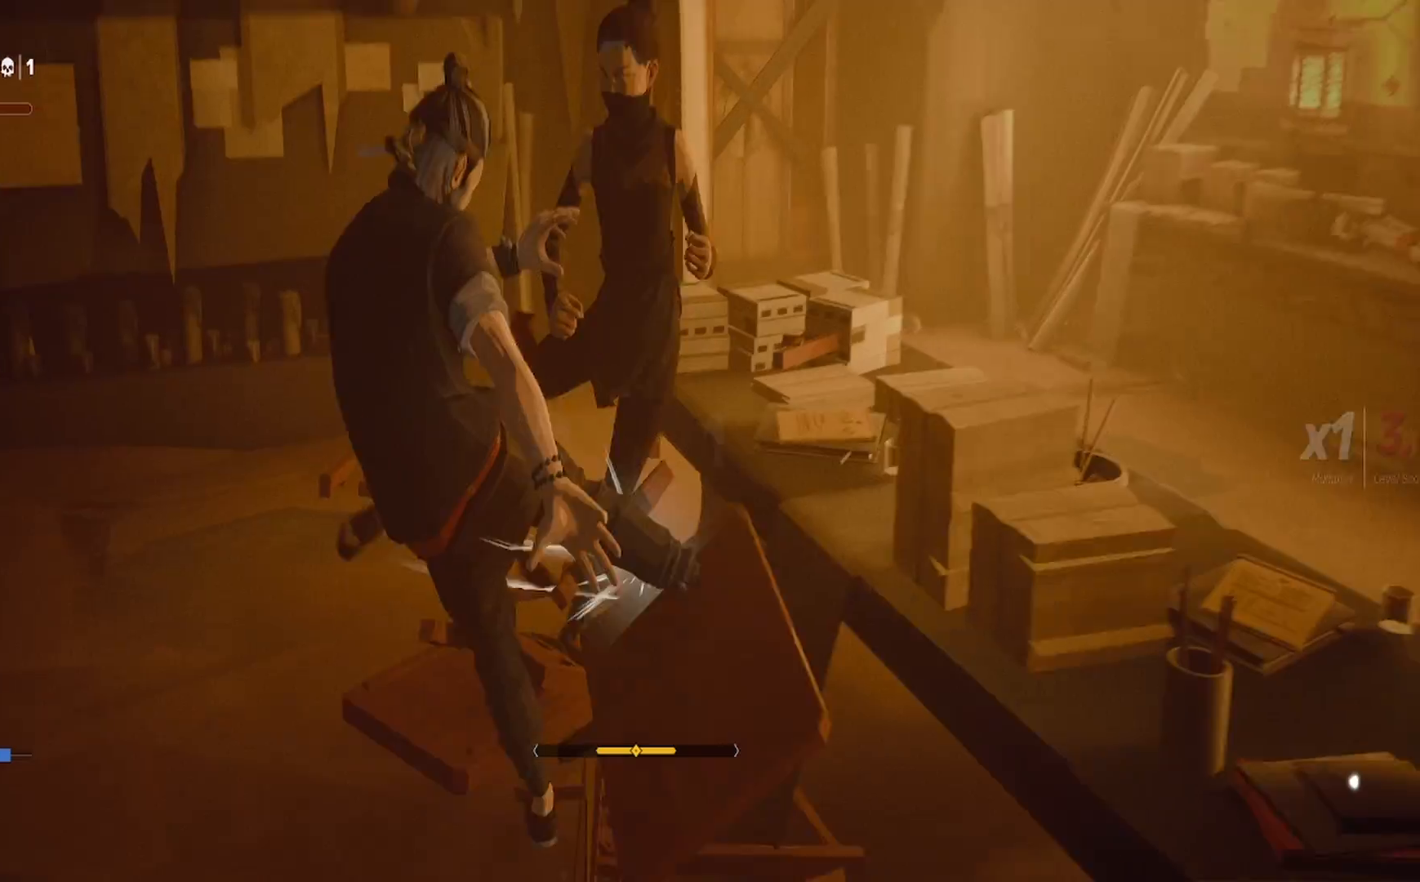
{"buttons": [], "left_stick": "up", "right_stick": "center", "events": [[117, "left_stick", "down"], [283, "left_stick", "center"], [500, "left_stick", "up"]]}
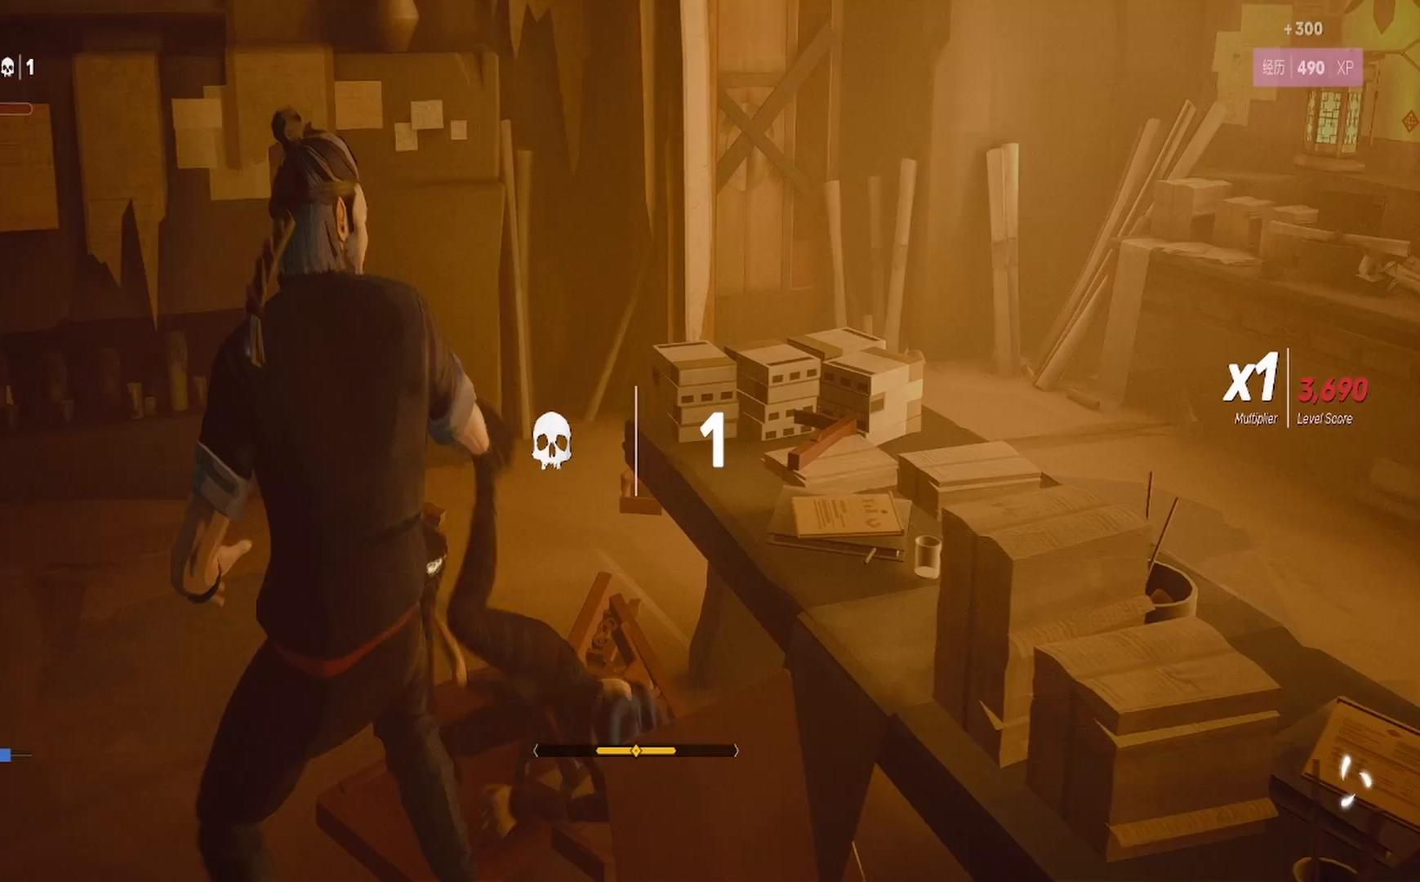
{"buttons": ["CIRCLE"], "left_stick": "up", "right_stick": "center", "events": [[133, "CIRCLE", "down"]]}
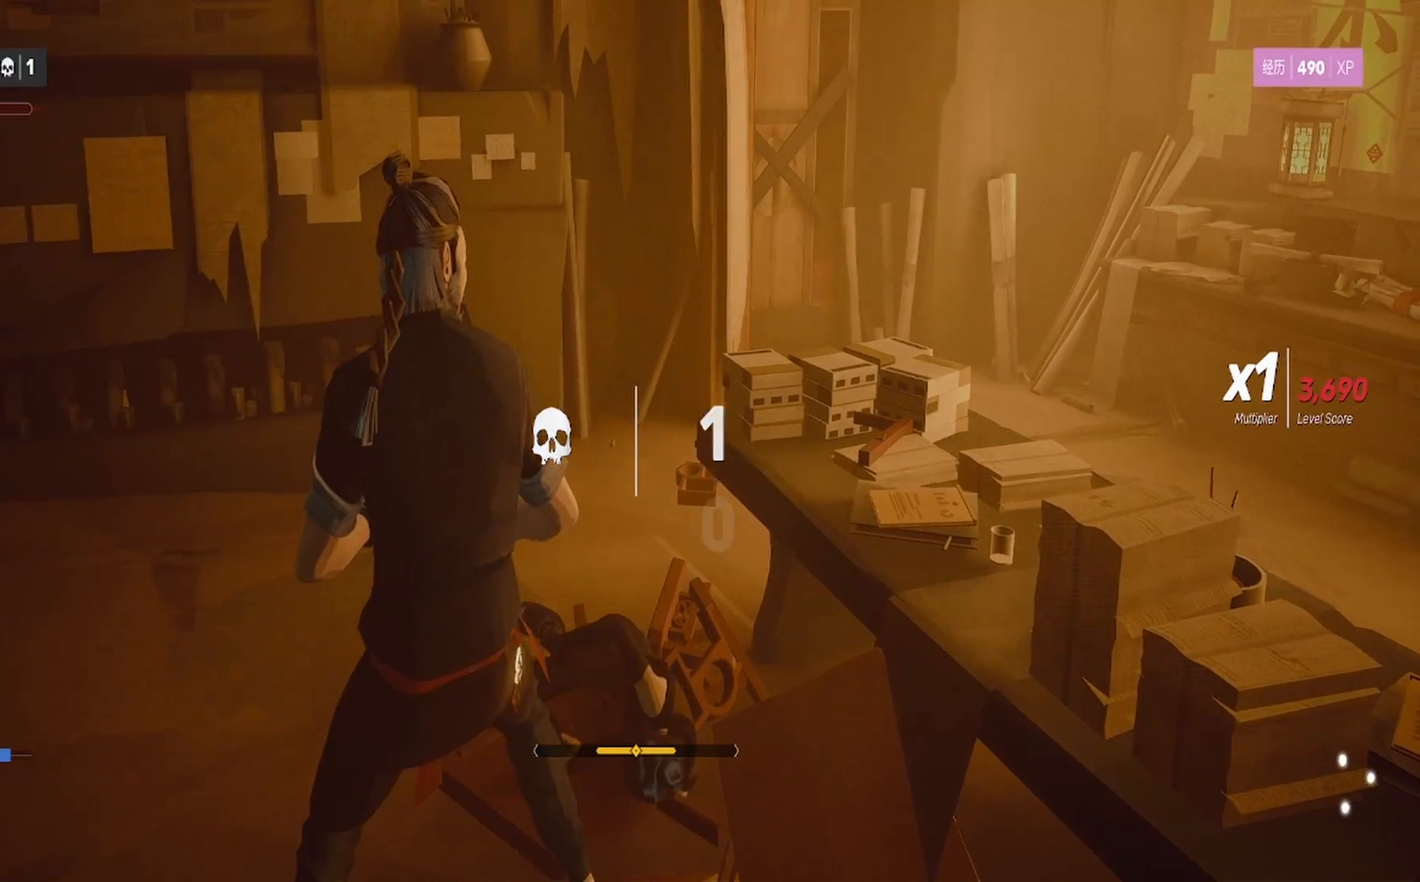
{"buttons": [], "left_stick": "center", "right_stick": "right", "events": [[150, "CIRCLE", "up"], [283, "left_stick", "center"], [483, "right_stick", "right"]]}
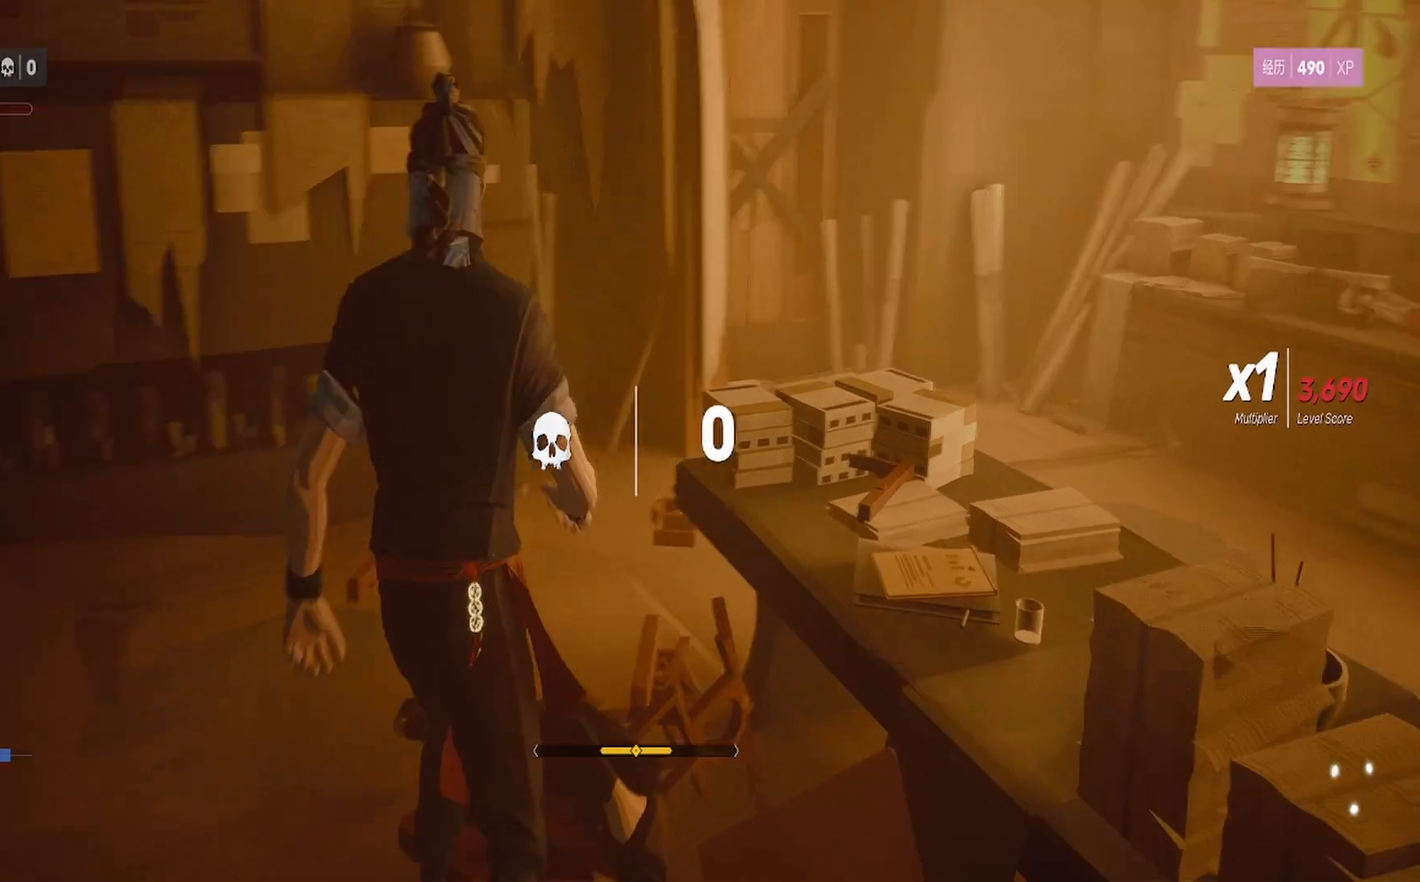
{"buttons": [], "left_stick": "up", "right_stick": "down-right", "events": [[50, "left_stick", "up-left"], [233, "right_stick", "center"], [450, "right_stick", "down-right"], [500, "left_stick", "up"]]}